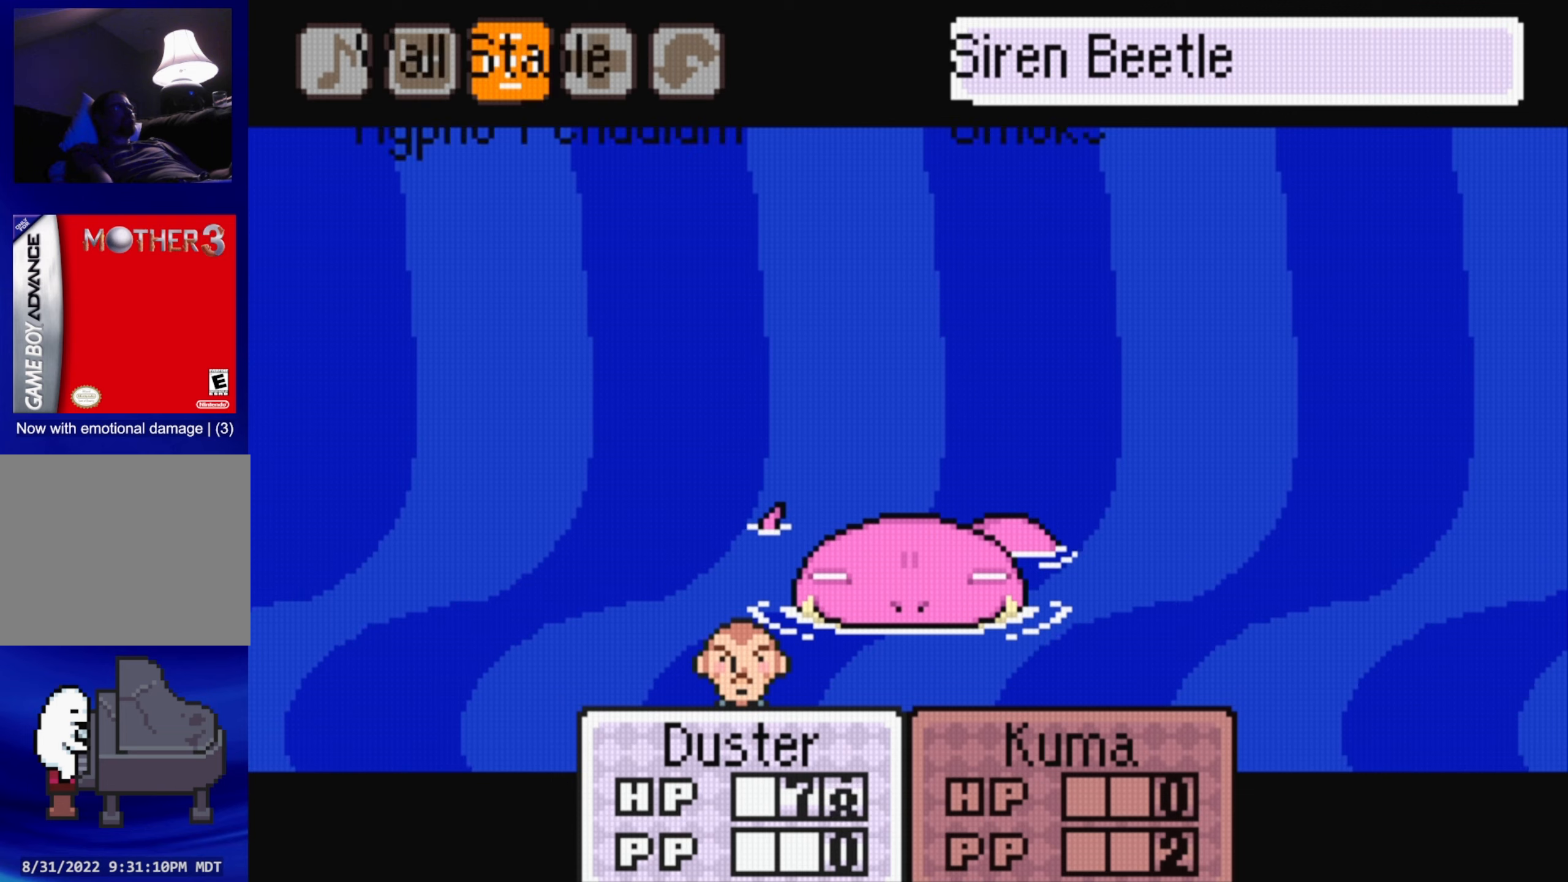
Gameplay with a controller (Nintendo layout); each line is a JSON object with the inputs held at the frame after it. "events" lists button and stick changes between this image and that frame as [ms after this image, input, new state], when the widget could be followed in between. Not read: L3 R3.
{"buttons": [], "events": [[67, "A", "up"]]}
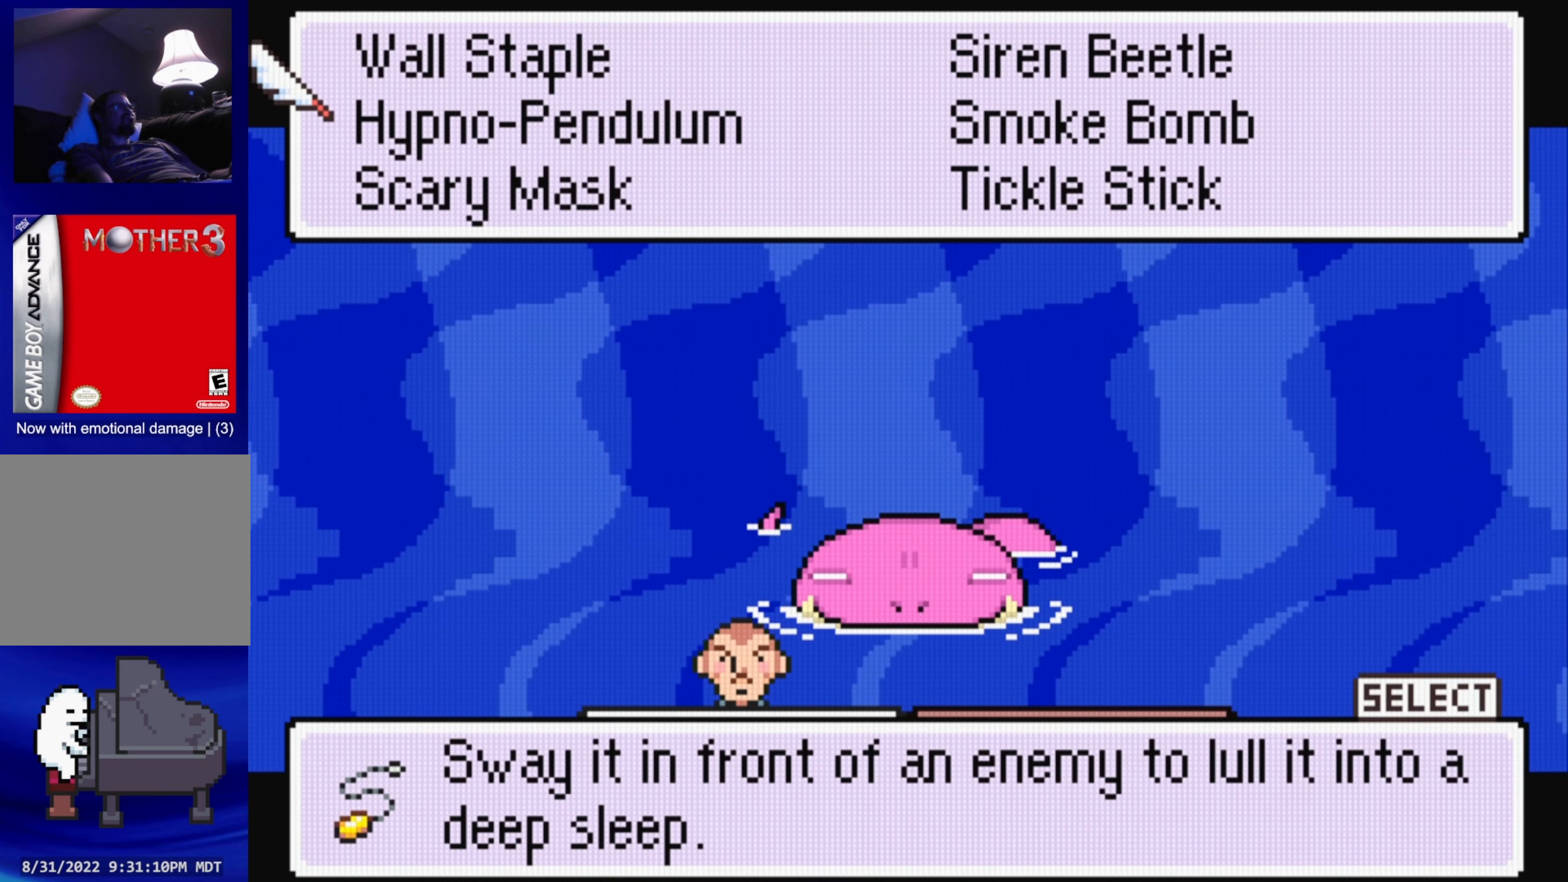
{"buttons": [], "events": []}
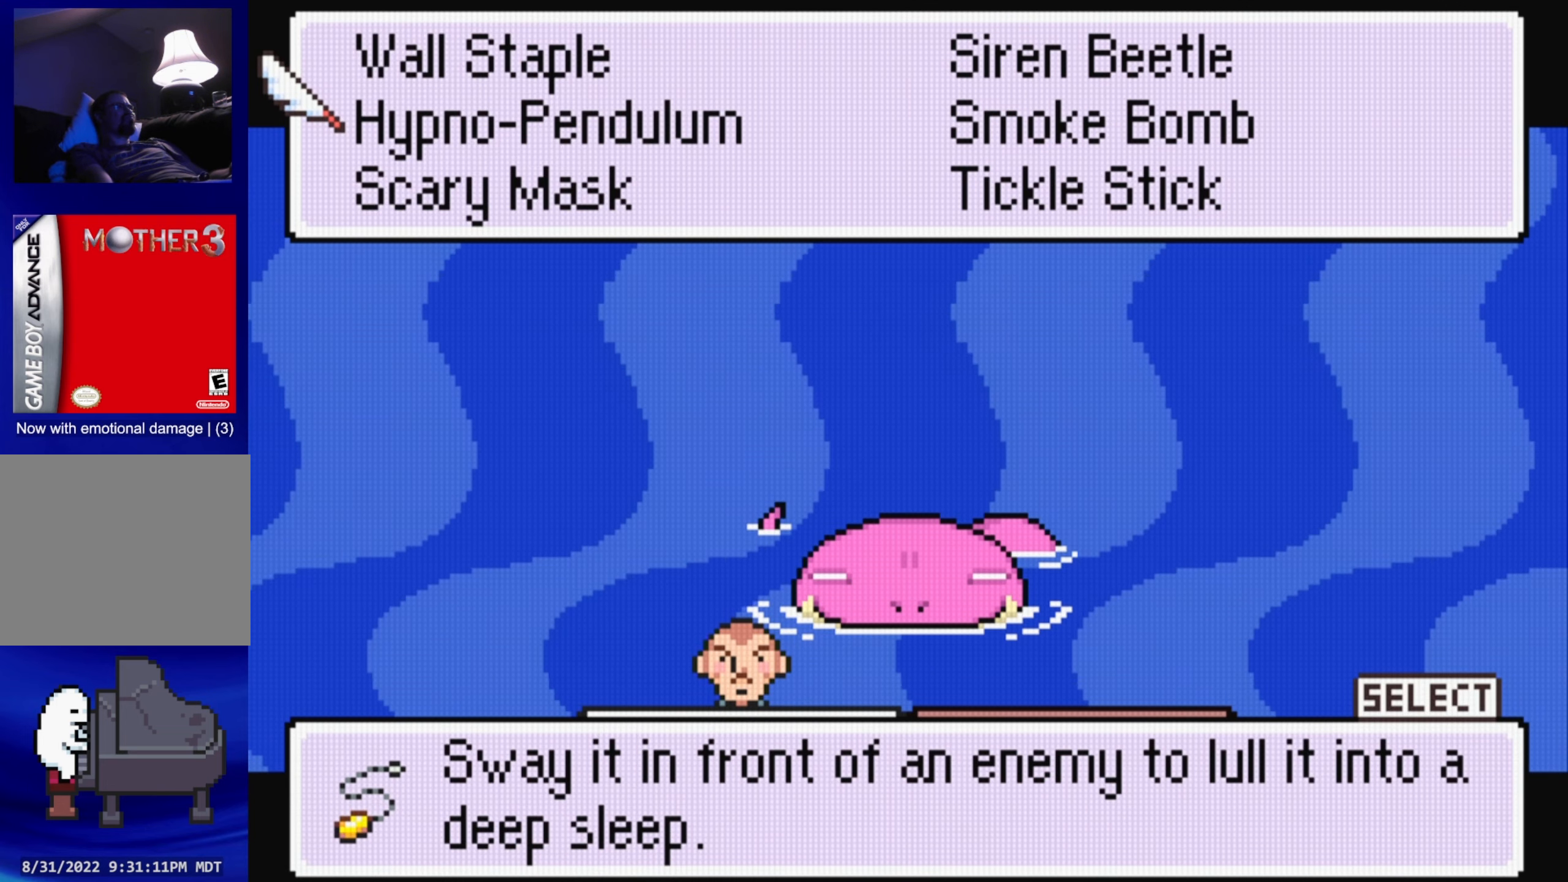
{"buttons": [], "events": [[317, "B", "down"], [433, "B", "up"]]}
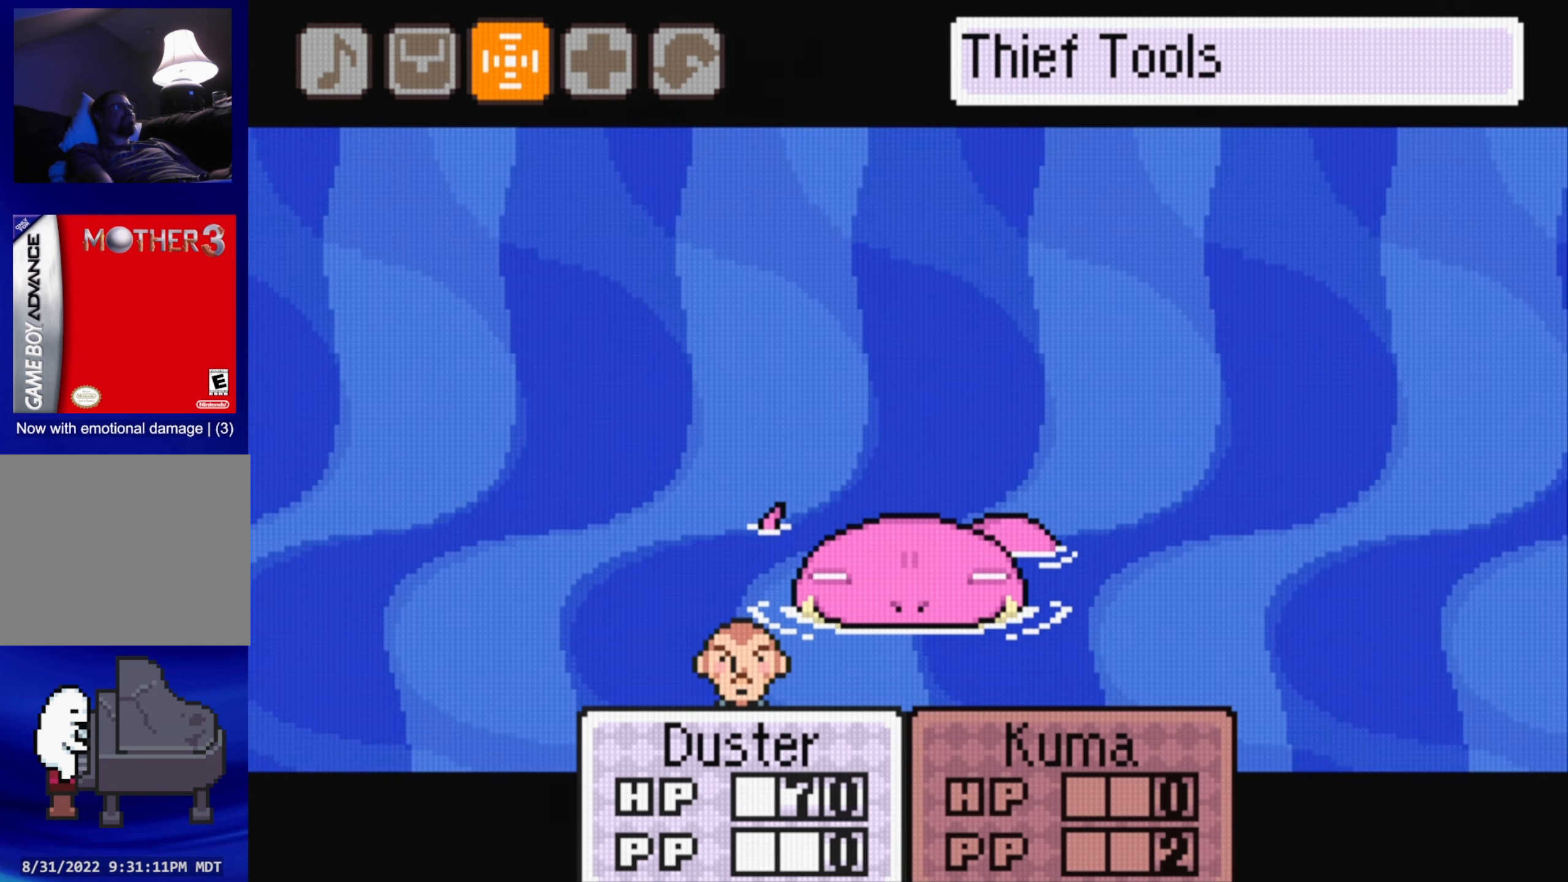
{"buttons": [], "events": [[217, "DPAD_LEFT", "down"], [350, "DPAD_LEFT", "up"]]}
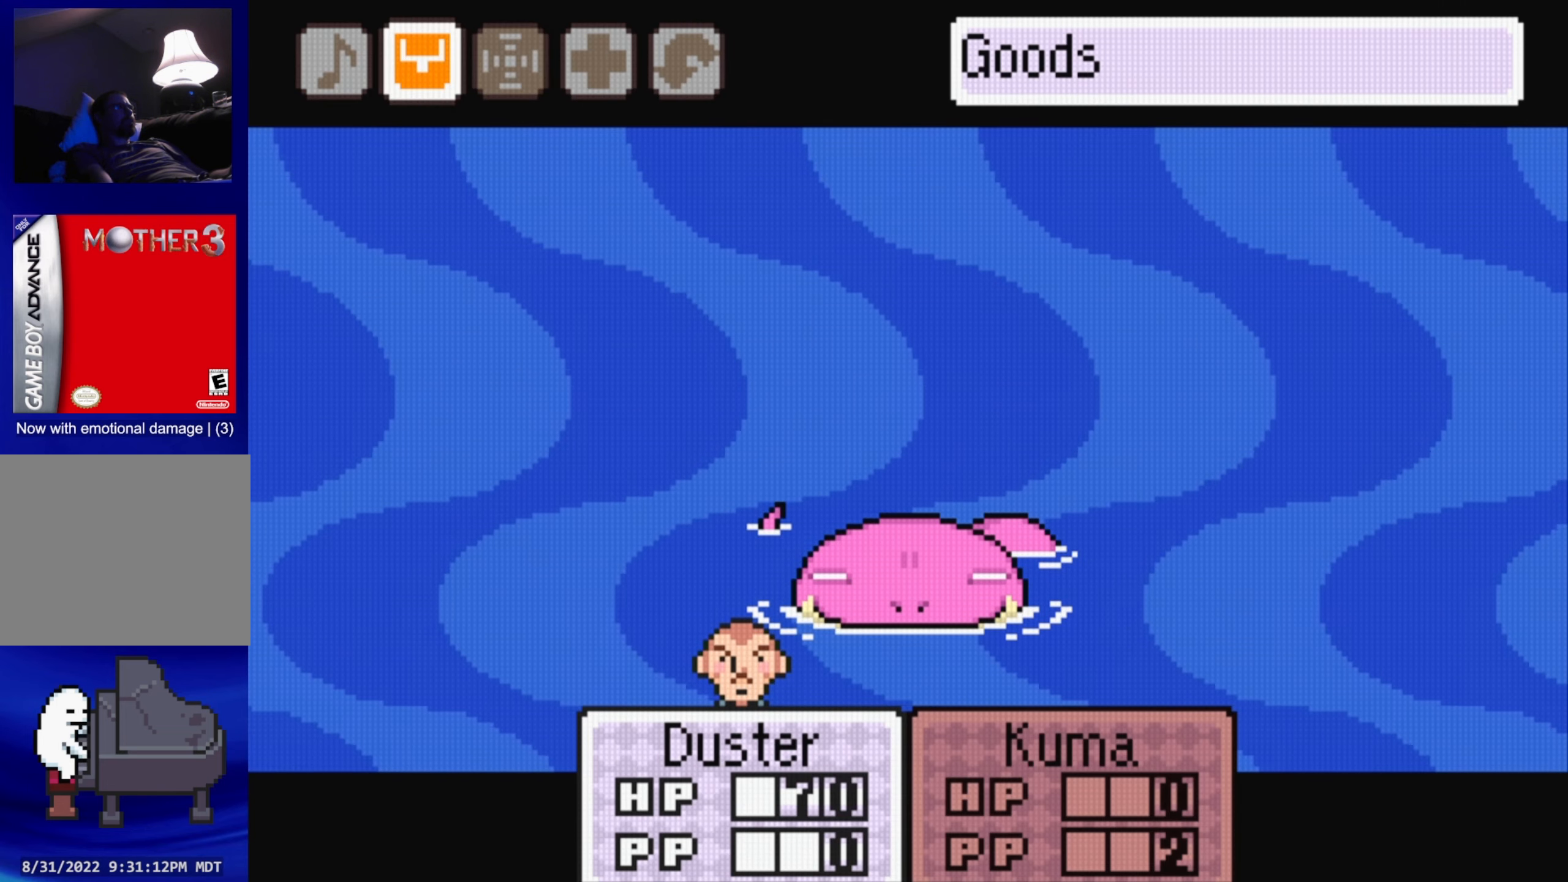
{"buttons": [], "events": [[333, "DPAD_LEFT", "down"], [450, "DPAD_LEFT", "up"]]}
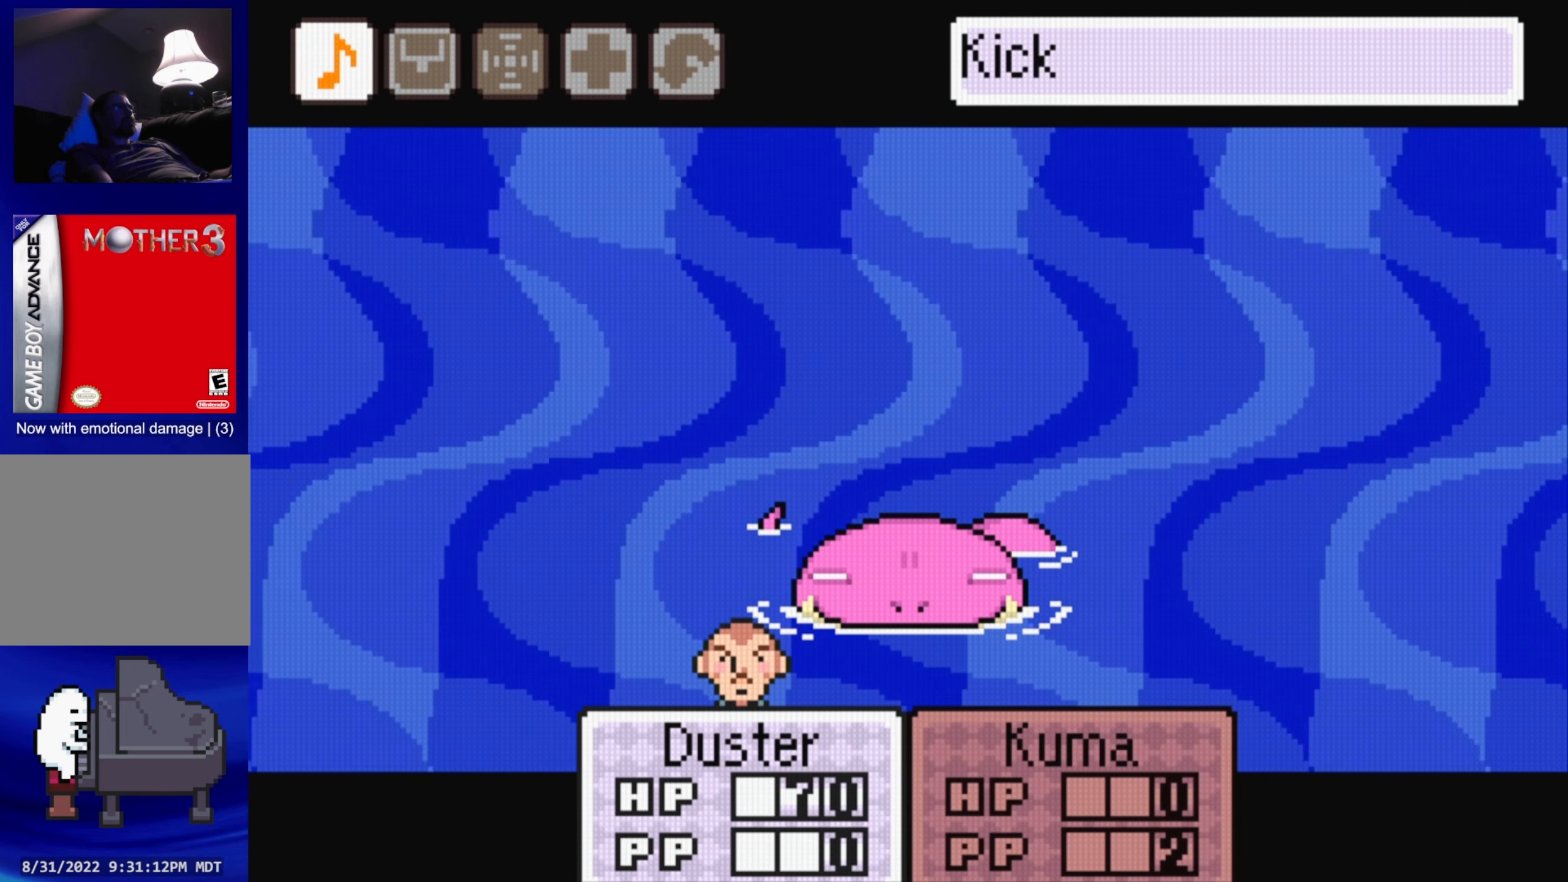
{"buttons": [], "events": [[200, "DPAD_RIGHT", "down"], [317, "DPAD_RIGHT", "up"], [350, "A", "down"], [483, "A", "up"]]}
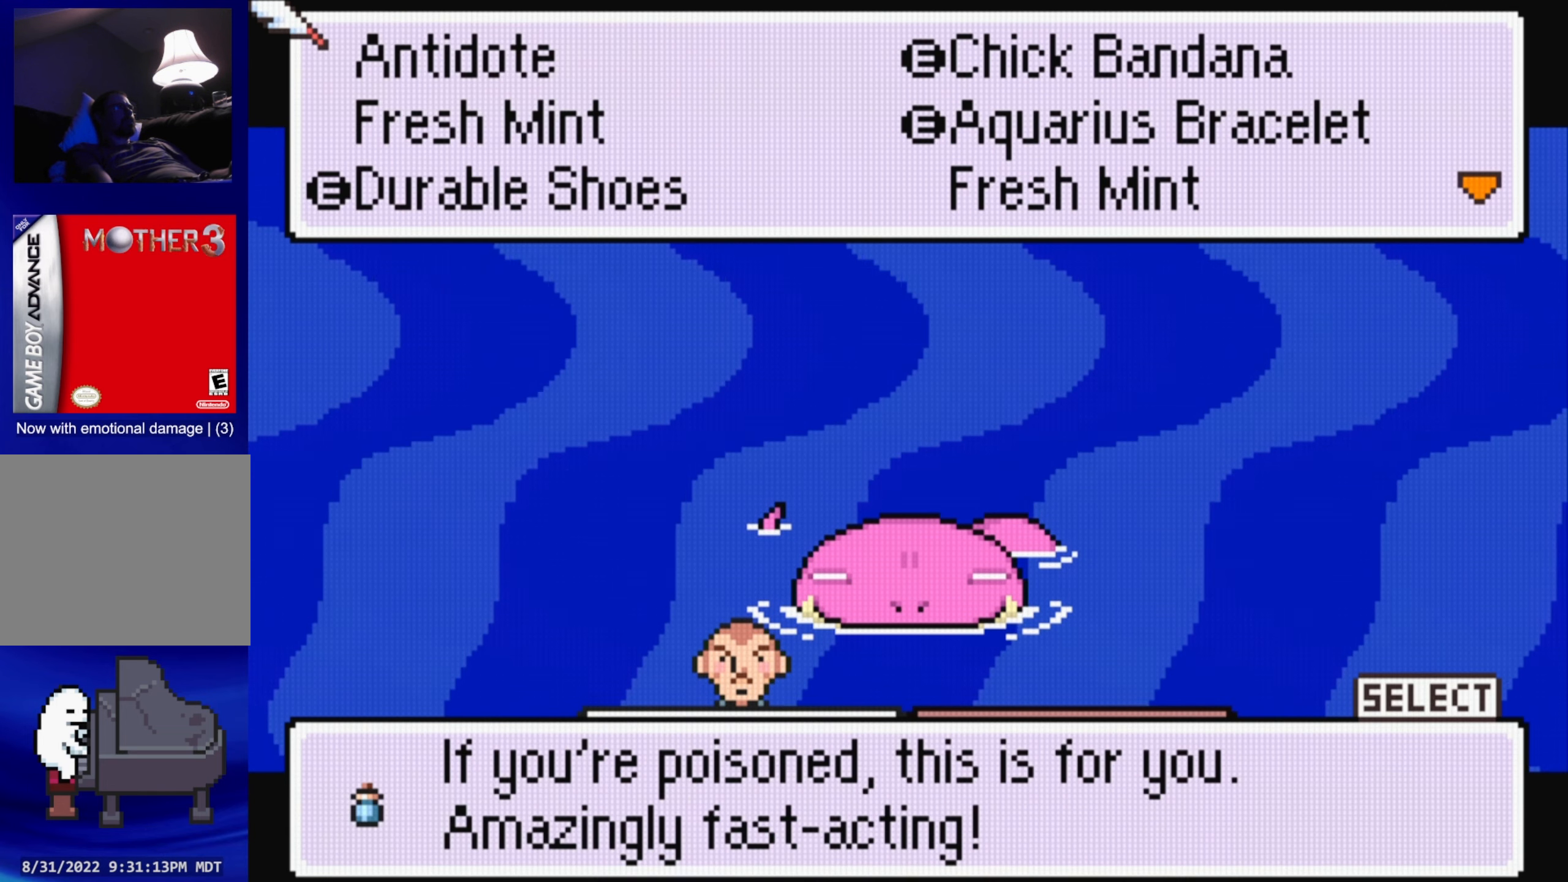
{"buttons": [], "events": []}
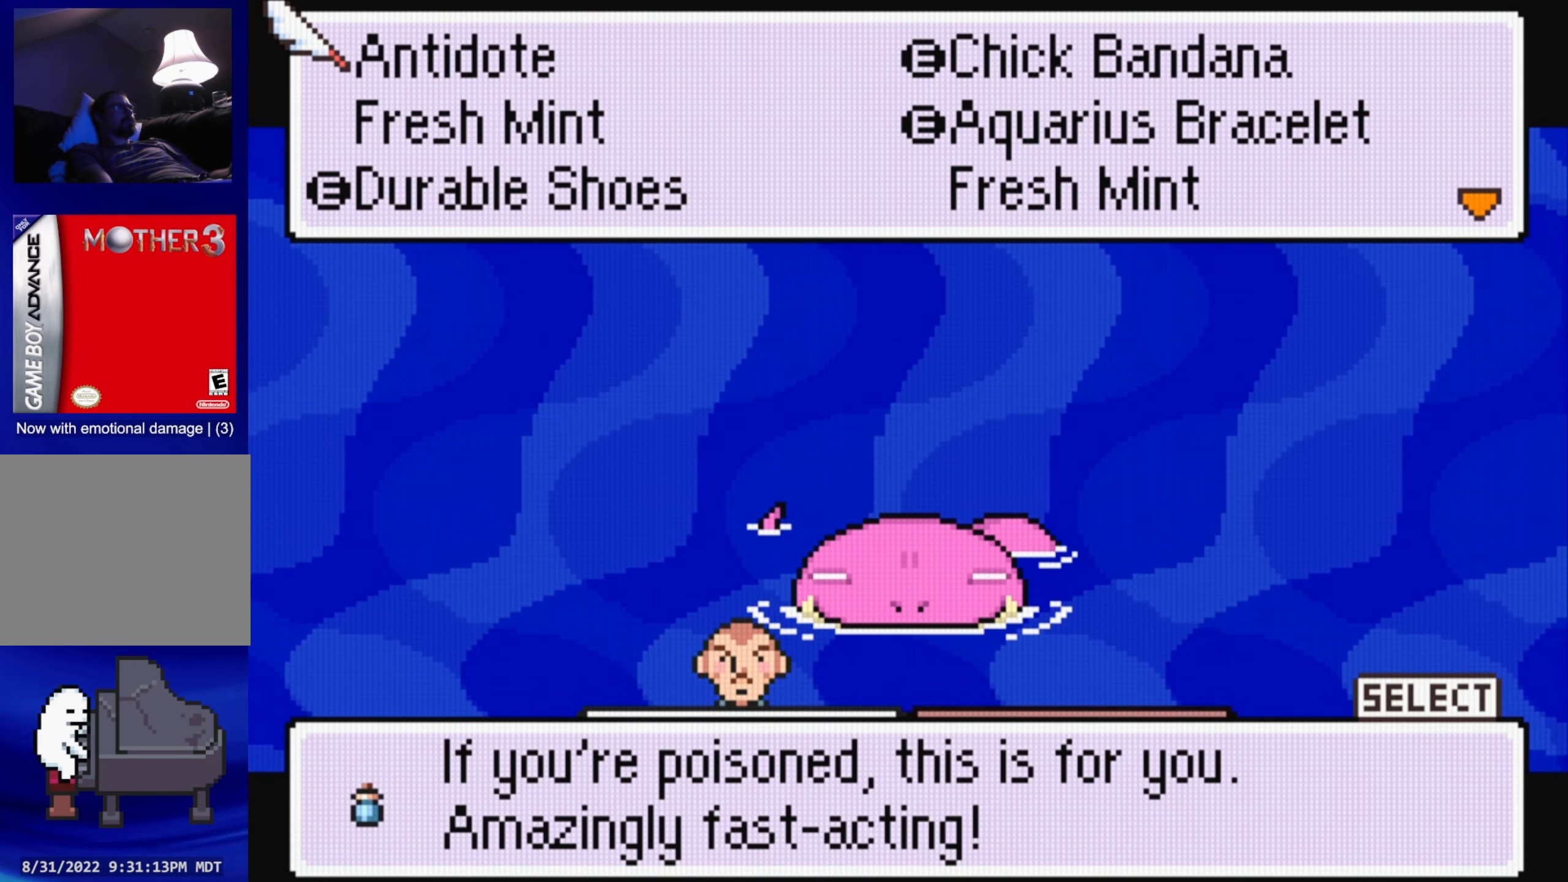
{"buttons": ["DPAD_DOWN"], "events": [[17, "DPAD_DOWN", "down"], [50, "DPAD_DOWN", "up"], [167, "DPAD_DOWN", "down"], [233, "DPAD_DOWN", "up"], [350, "DPAD_DOWN", "down"], [400, "DPAD_DOWN", "up"], [483, "DPAD_DOWN", "down"]]}
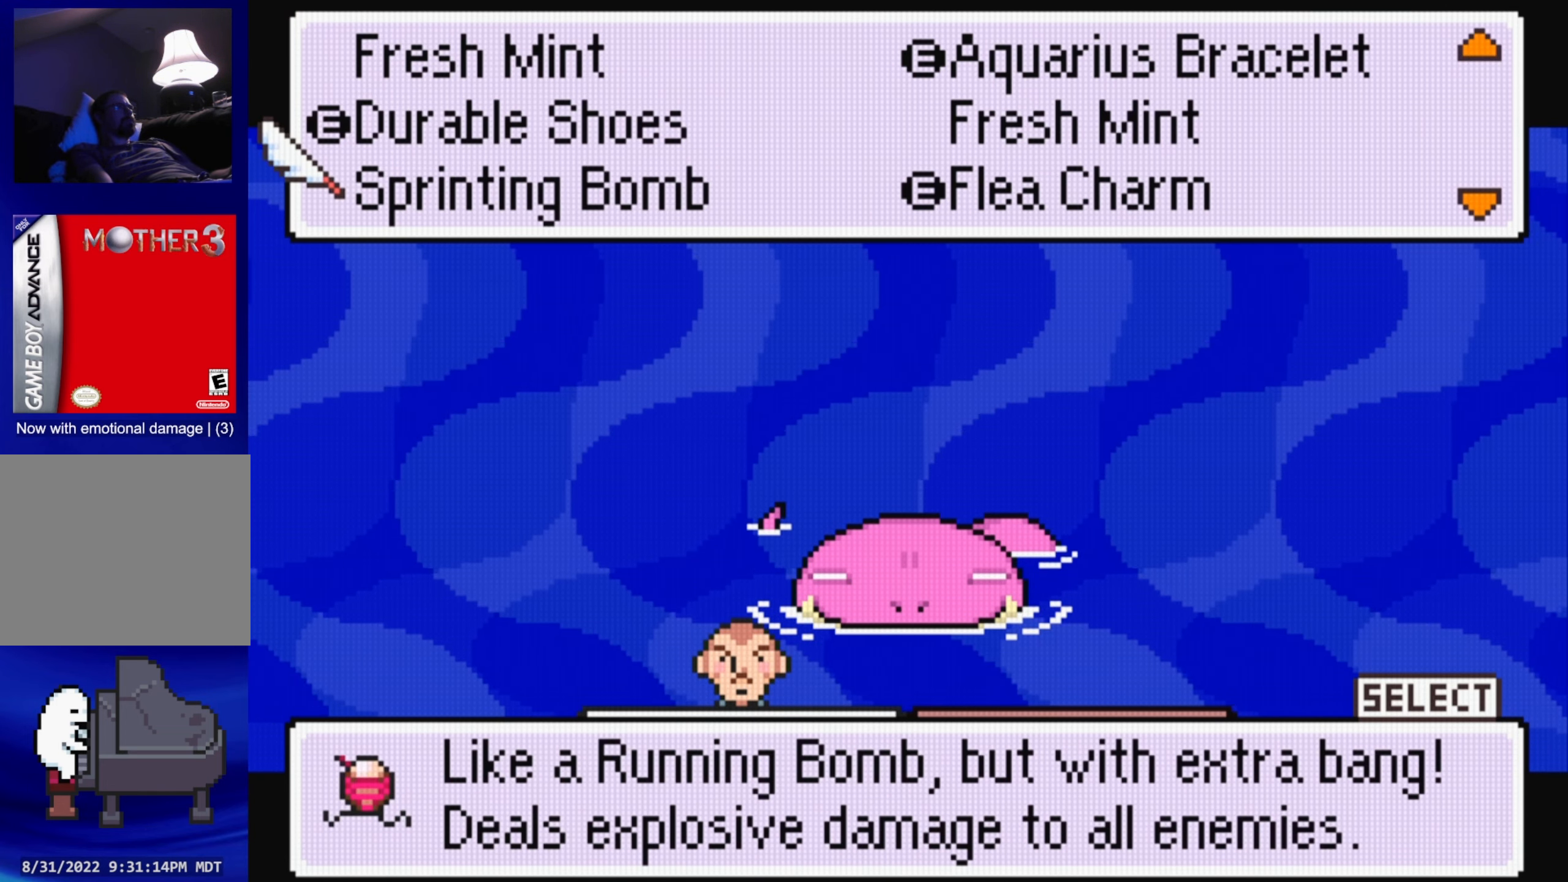
{"buttons": [], "events": [[83, "DPAD_DOWN", "up"], [150, "DPAD_DOWN", "down"], [300, "DPAD_DOWN", "up"]]}
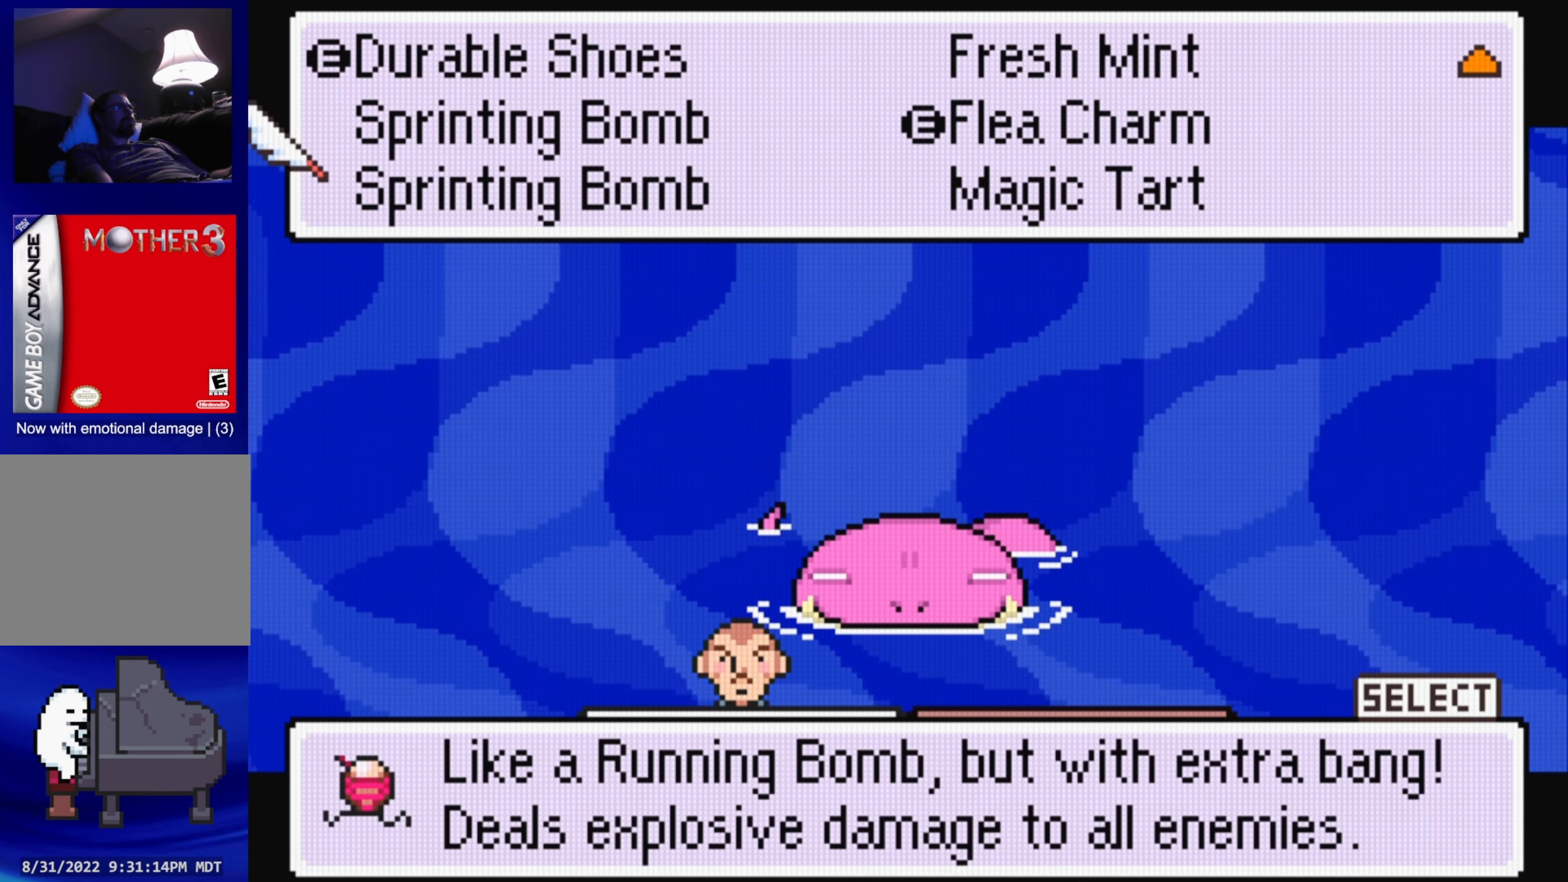
{"buttons": [], "events": []}
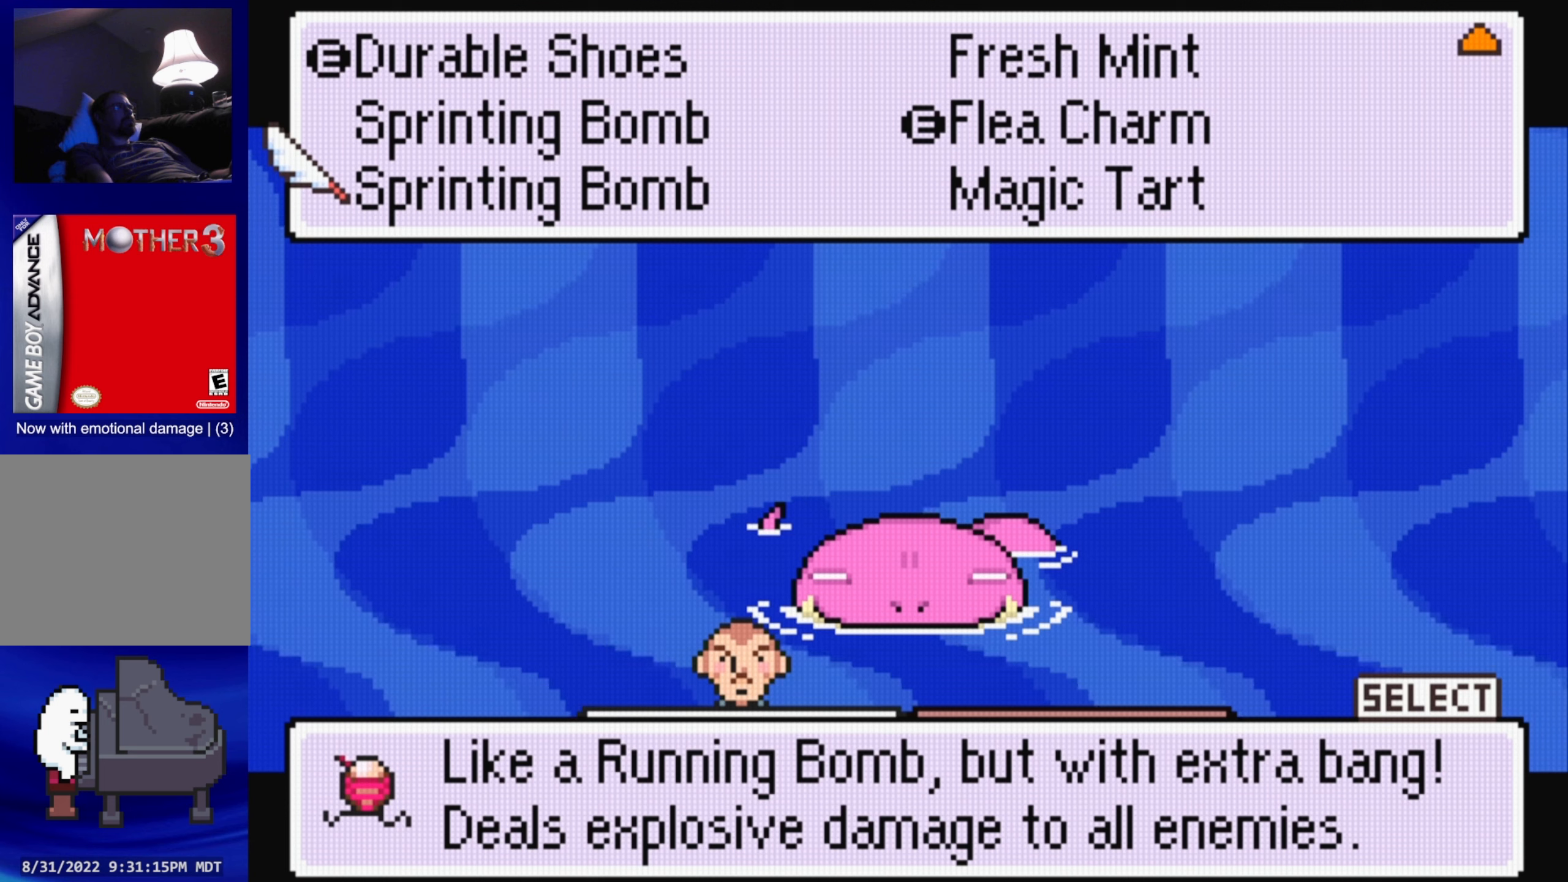
{"buttons": [], "events": []}
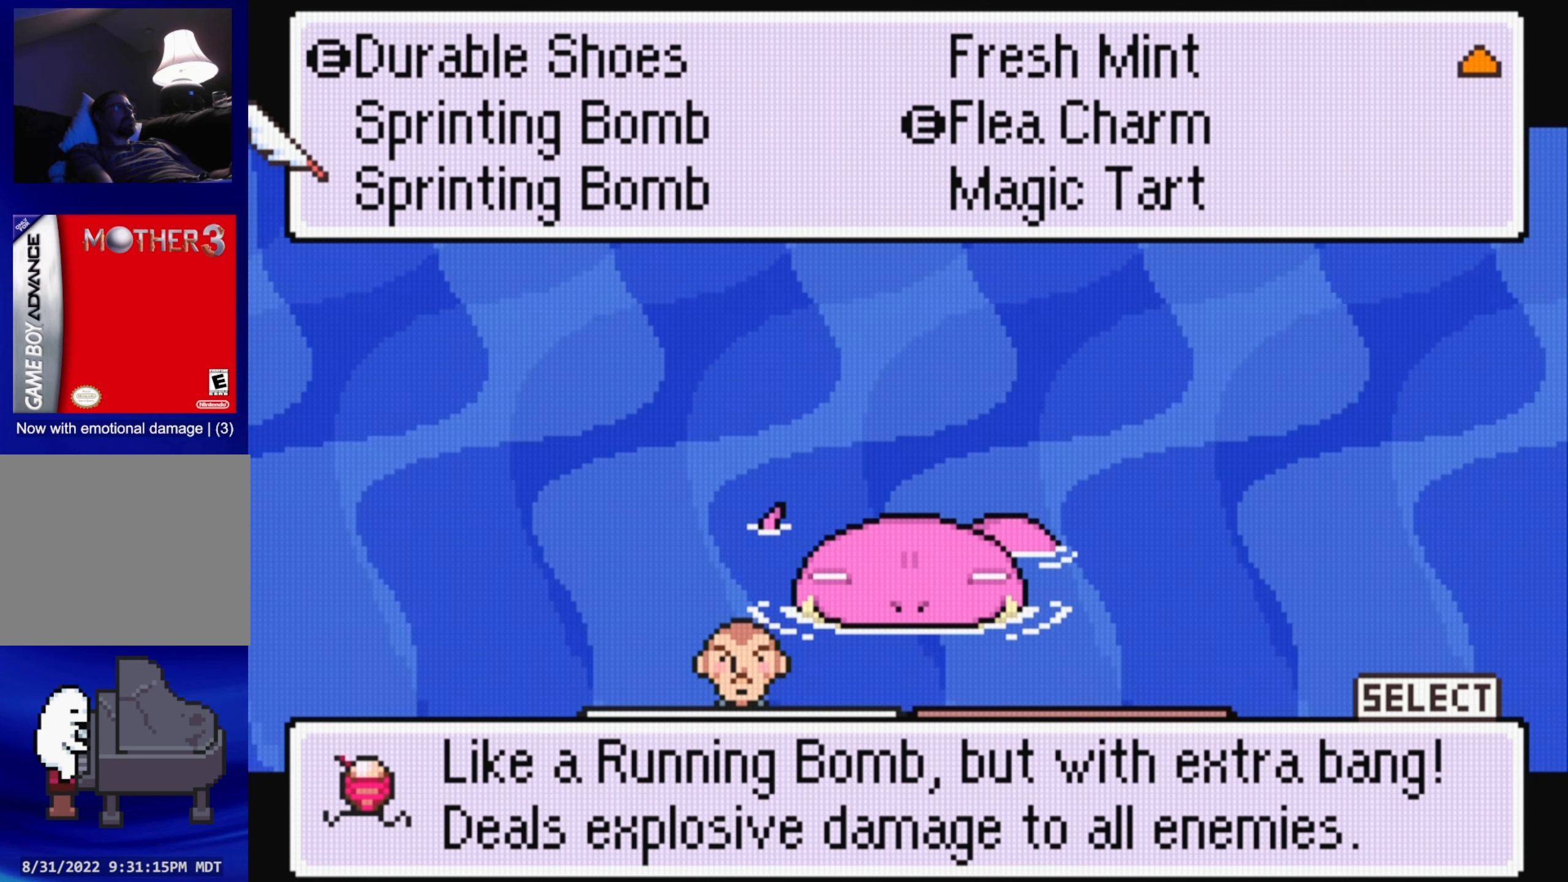
{"buttons": [], "events": []}
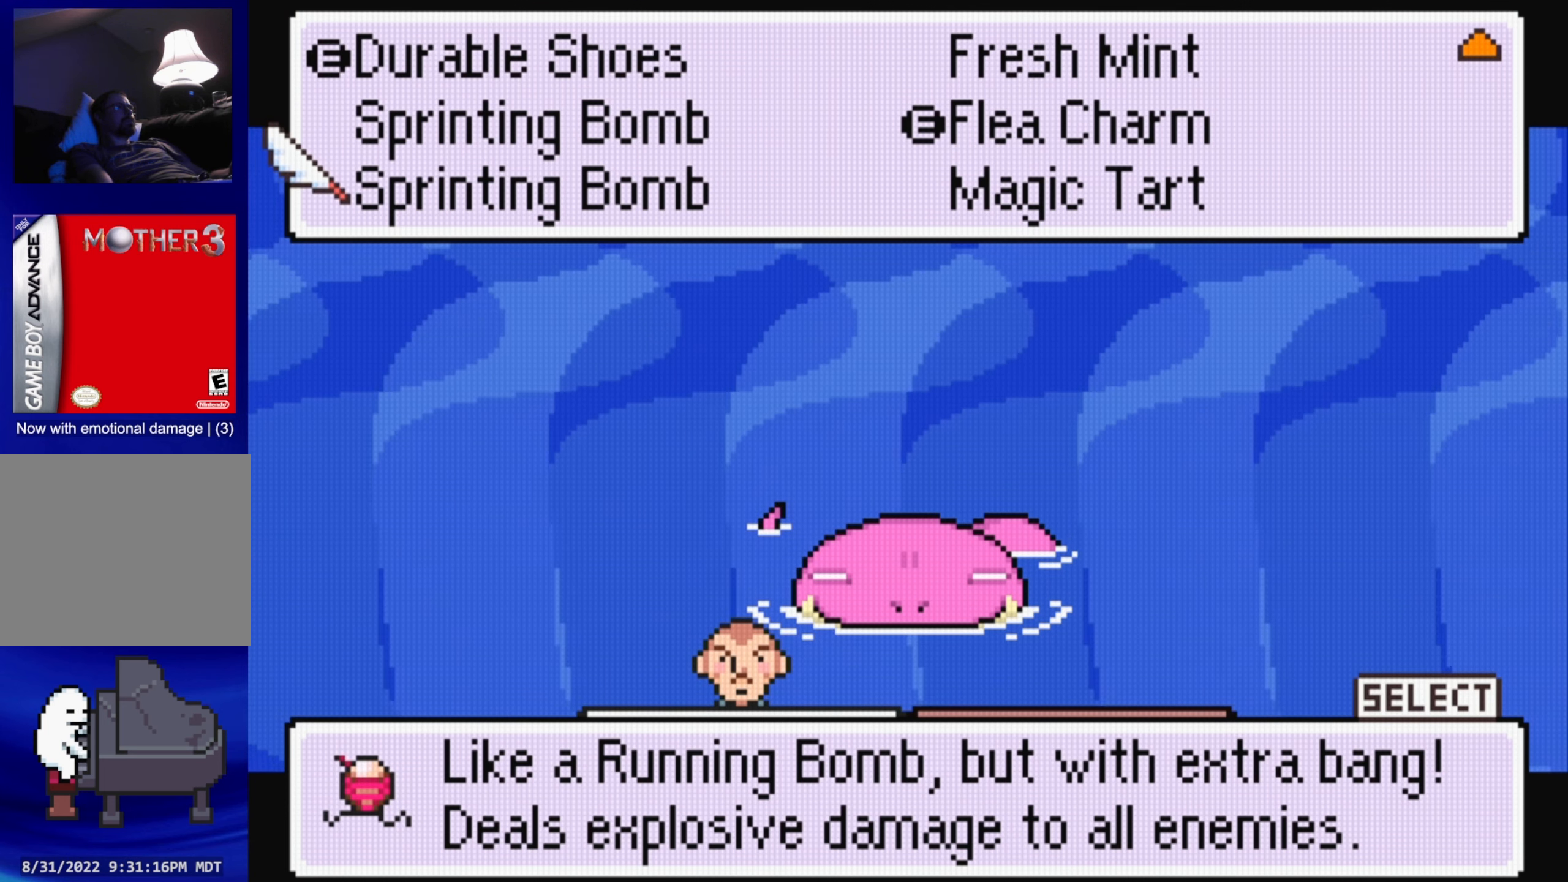
{"buttons": [], "events": []}
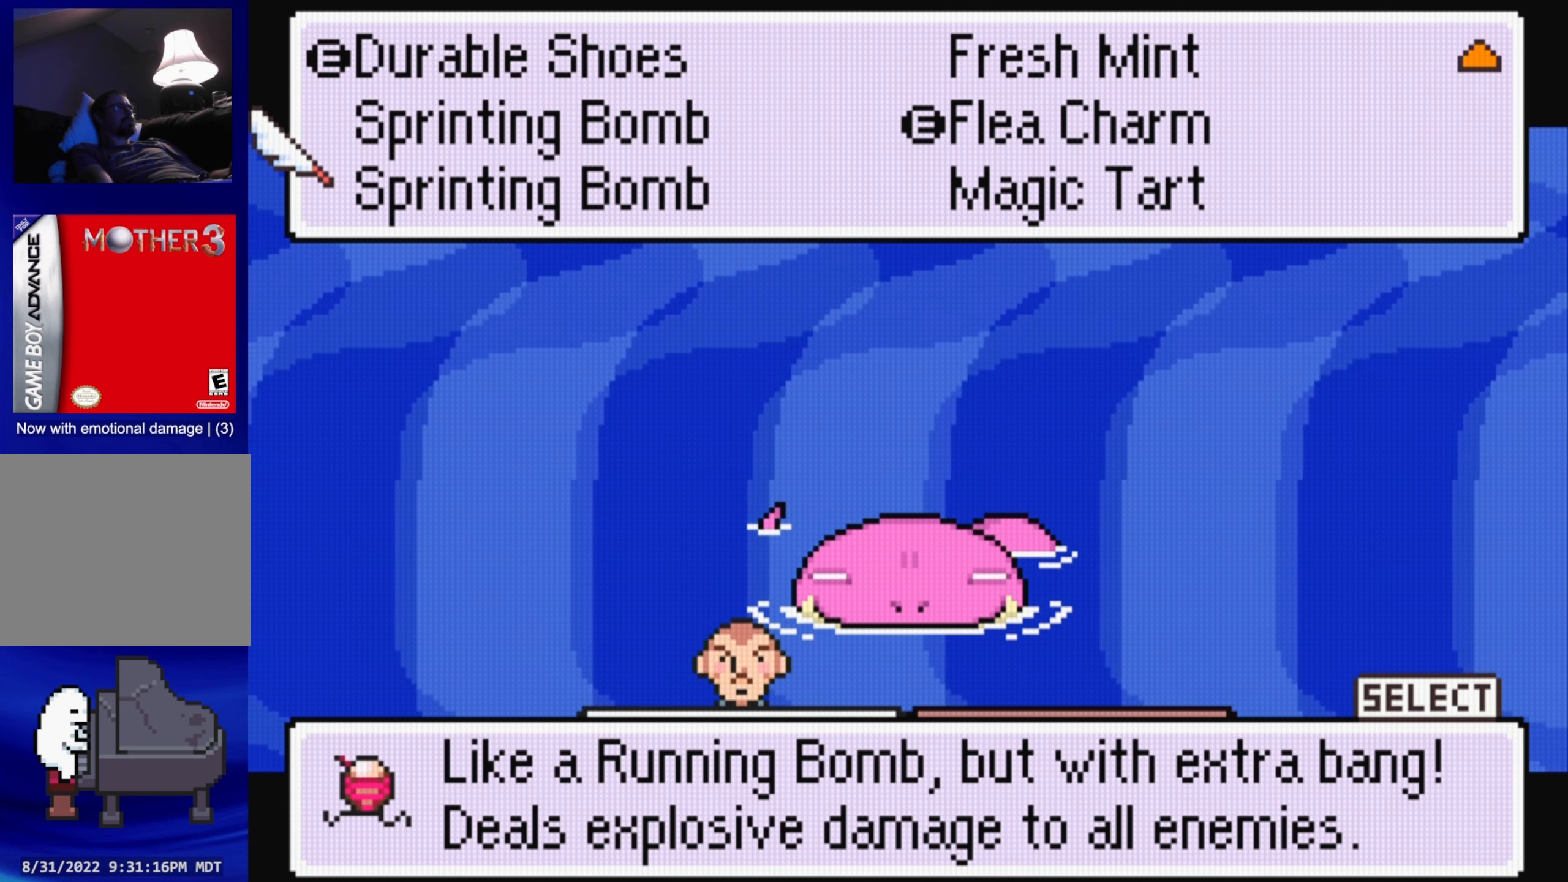
{"buttons": [], "events": []}
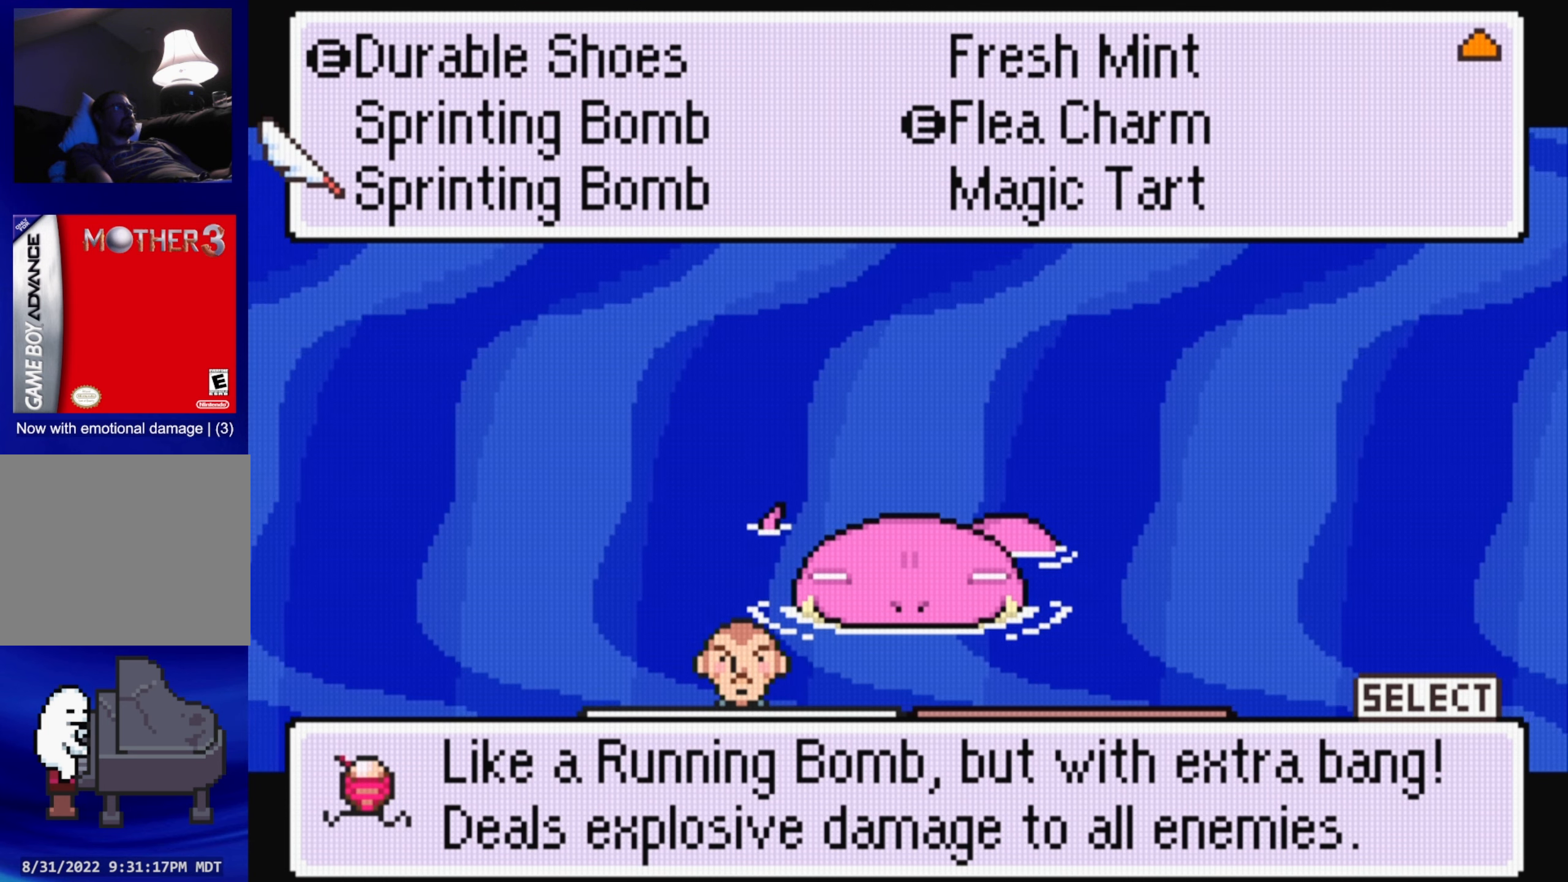
{"buttons": [], "events": []}
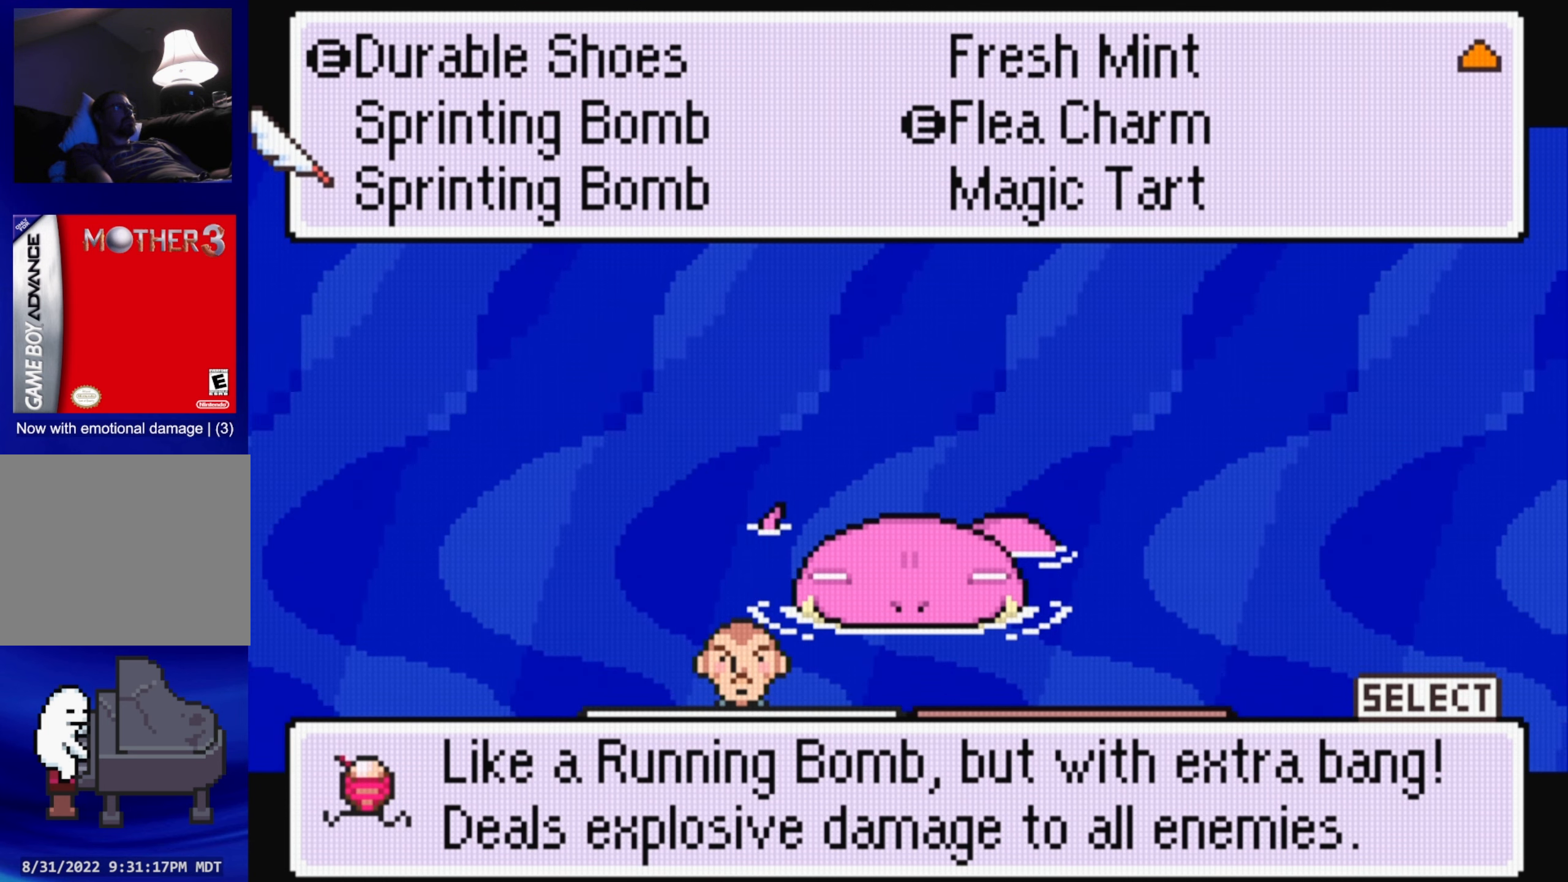
{"buttons": [], "events": []}
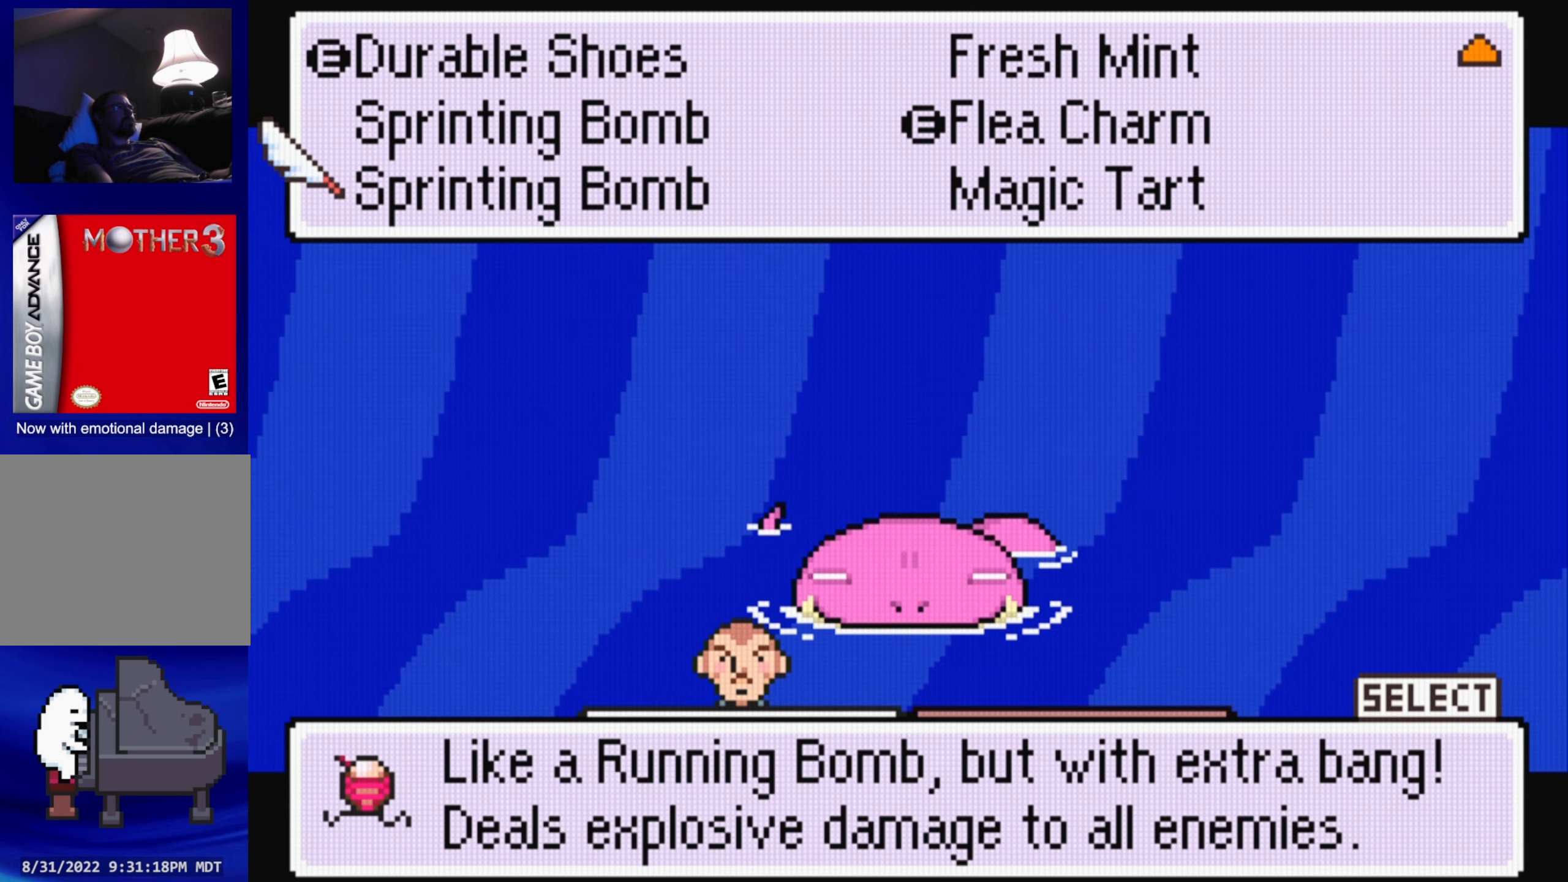
{"buttons": [], "events": []}
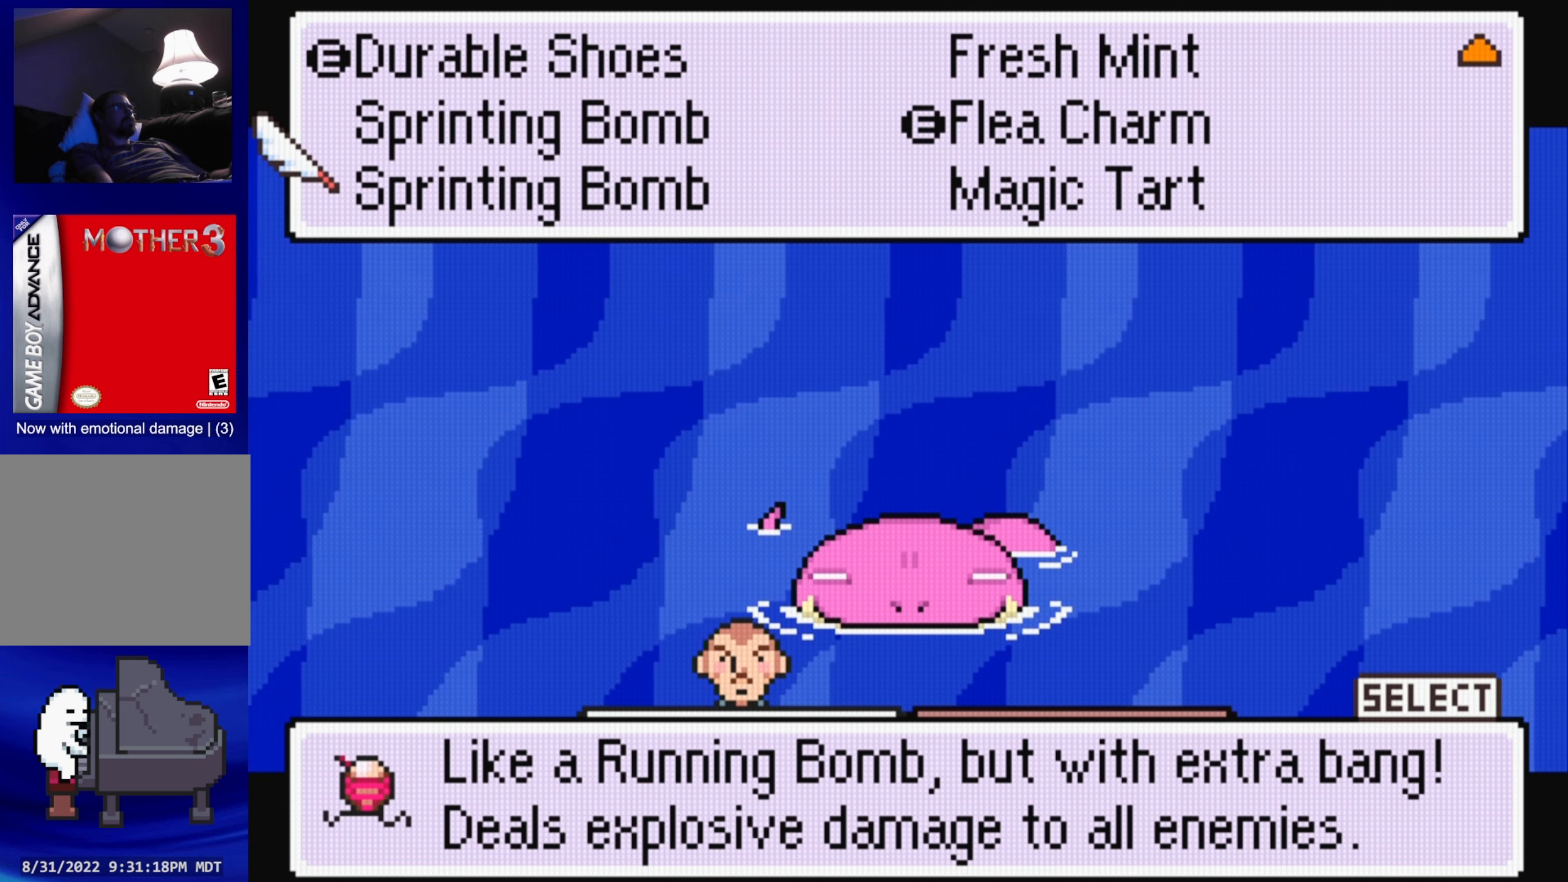
{"buttons": [], "events": []}
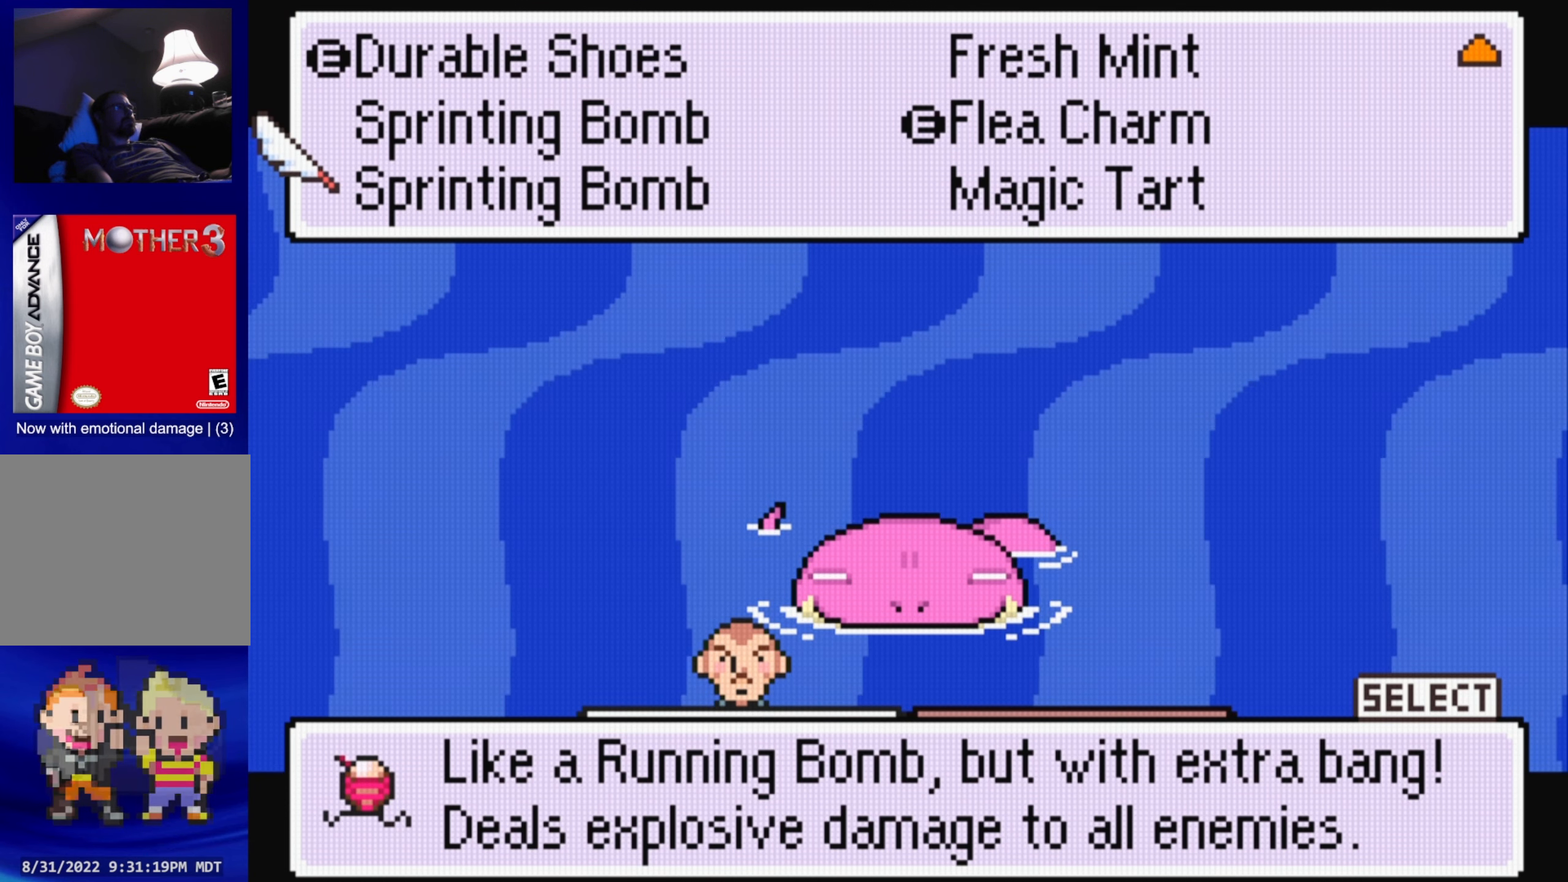
{"buttons": ["A"], "events": [[500, "A", "down"]]}
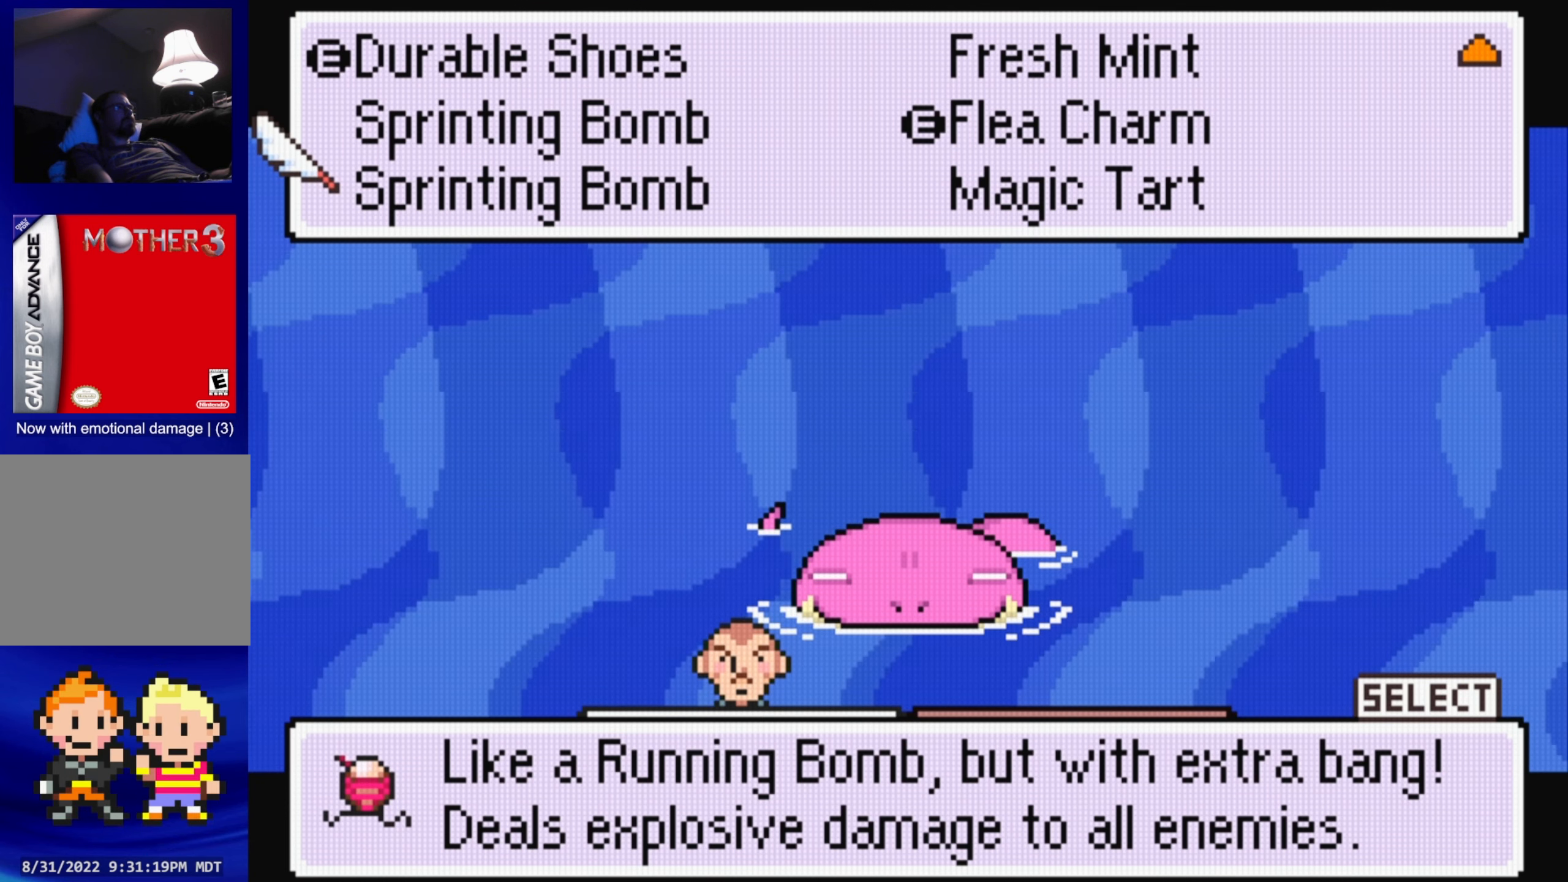
{"buttons": [], "events": [[134, "A", "up"]]}
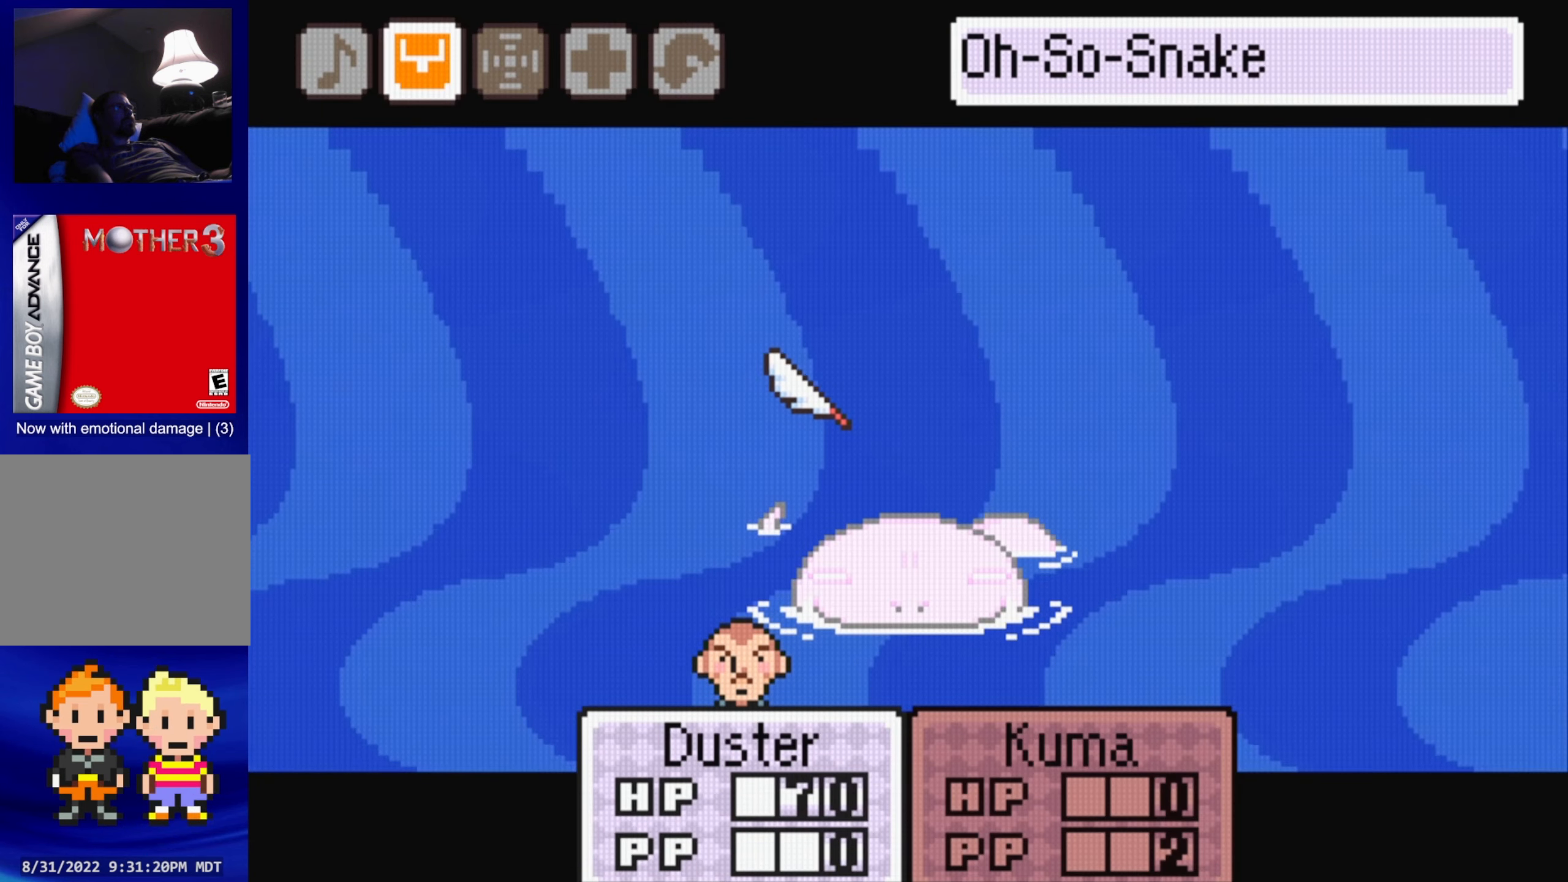
{"buttons": [], "events": [[166, "A", "down"], [316, "A", "up"]]}
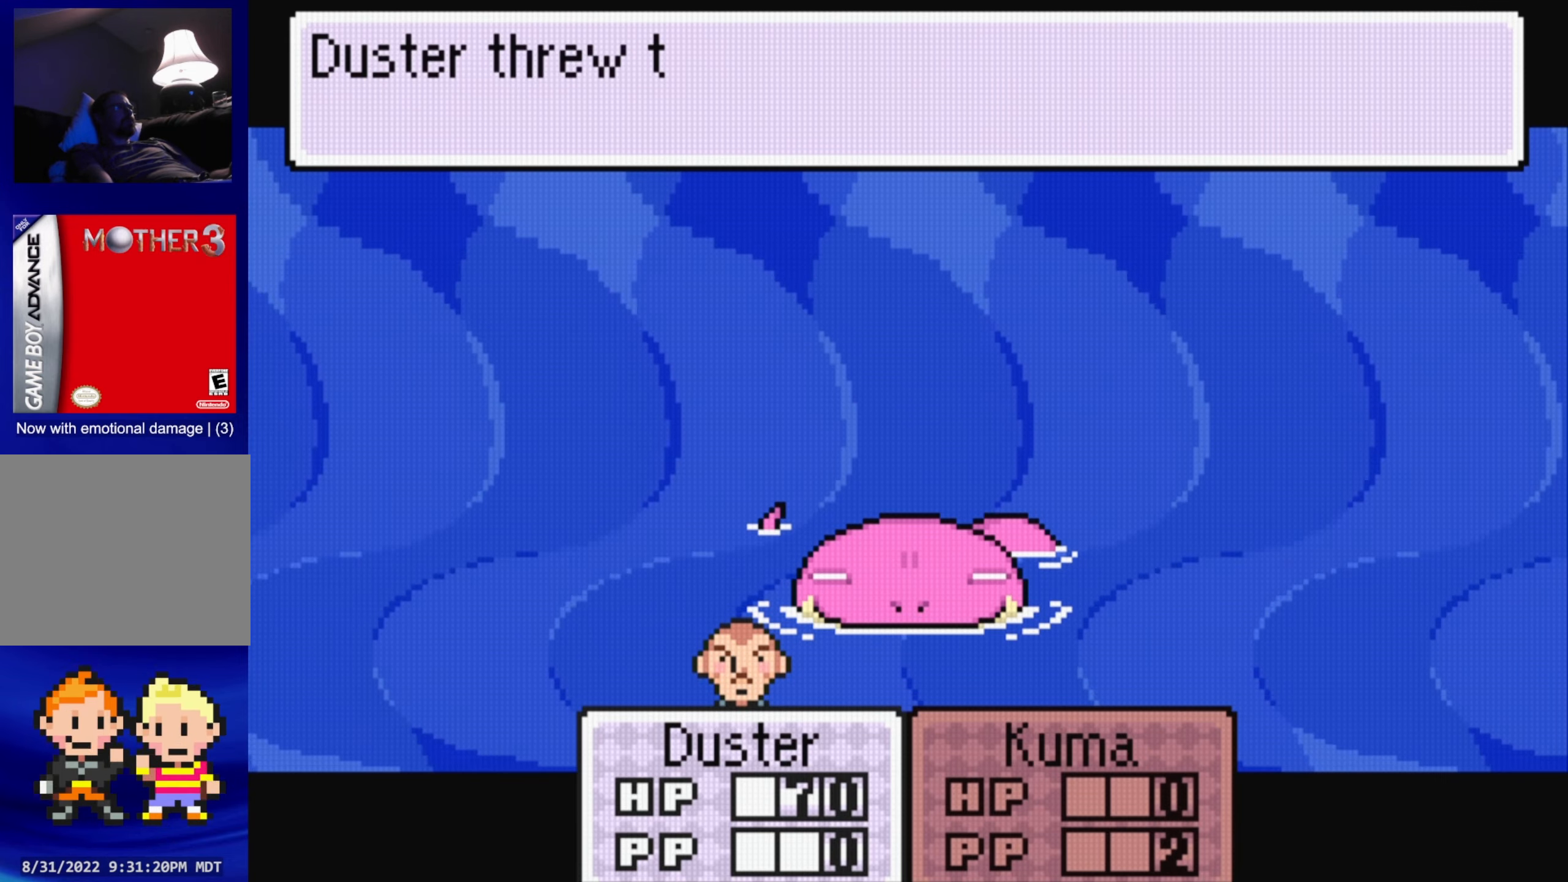
{"buttons": ["A"], "events": [[500, "A", "down"]]}
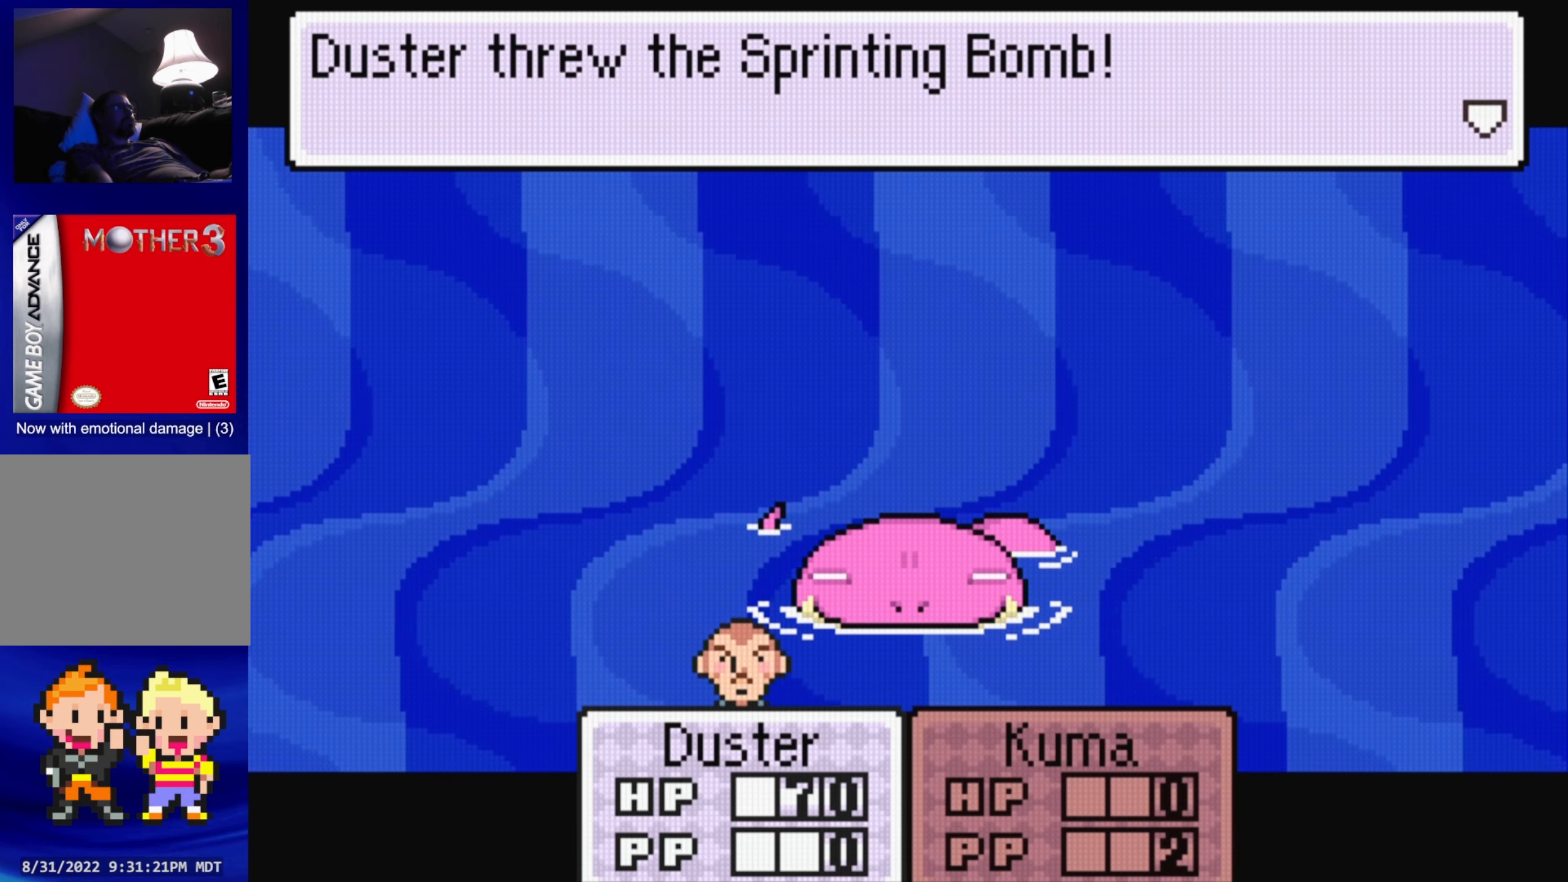
{"buttons": [], "events": [[150, "A", "up"]]}
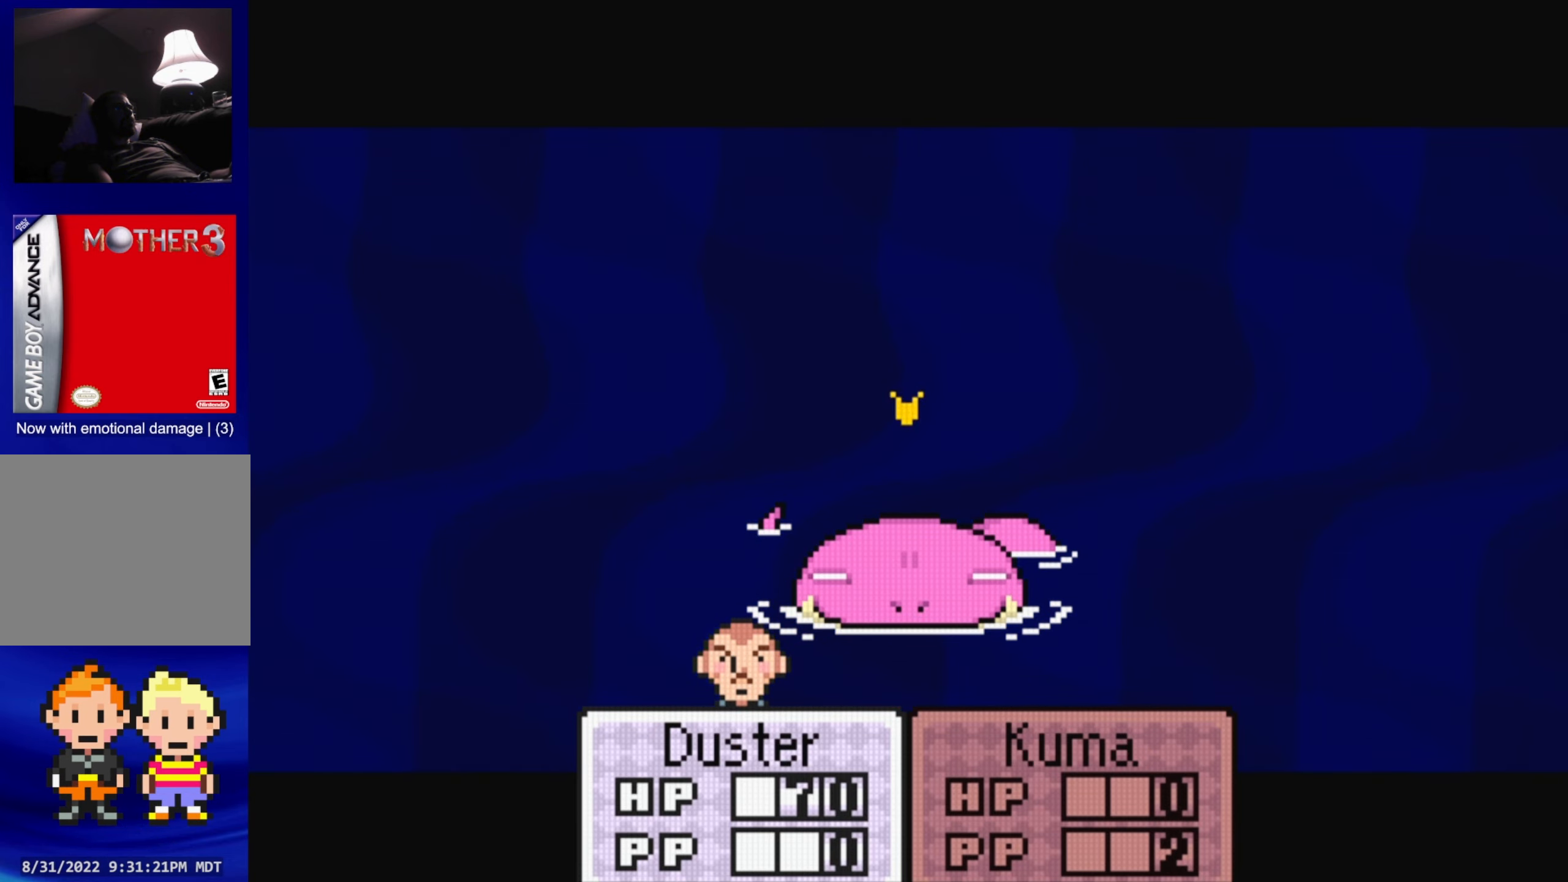
{"buttons": [], "events": []}
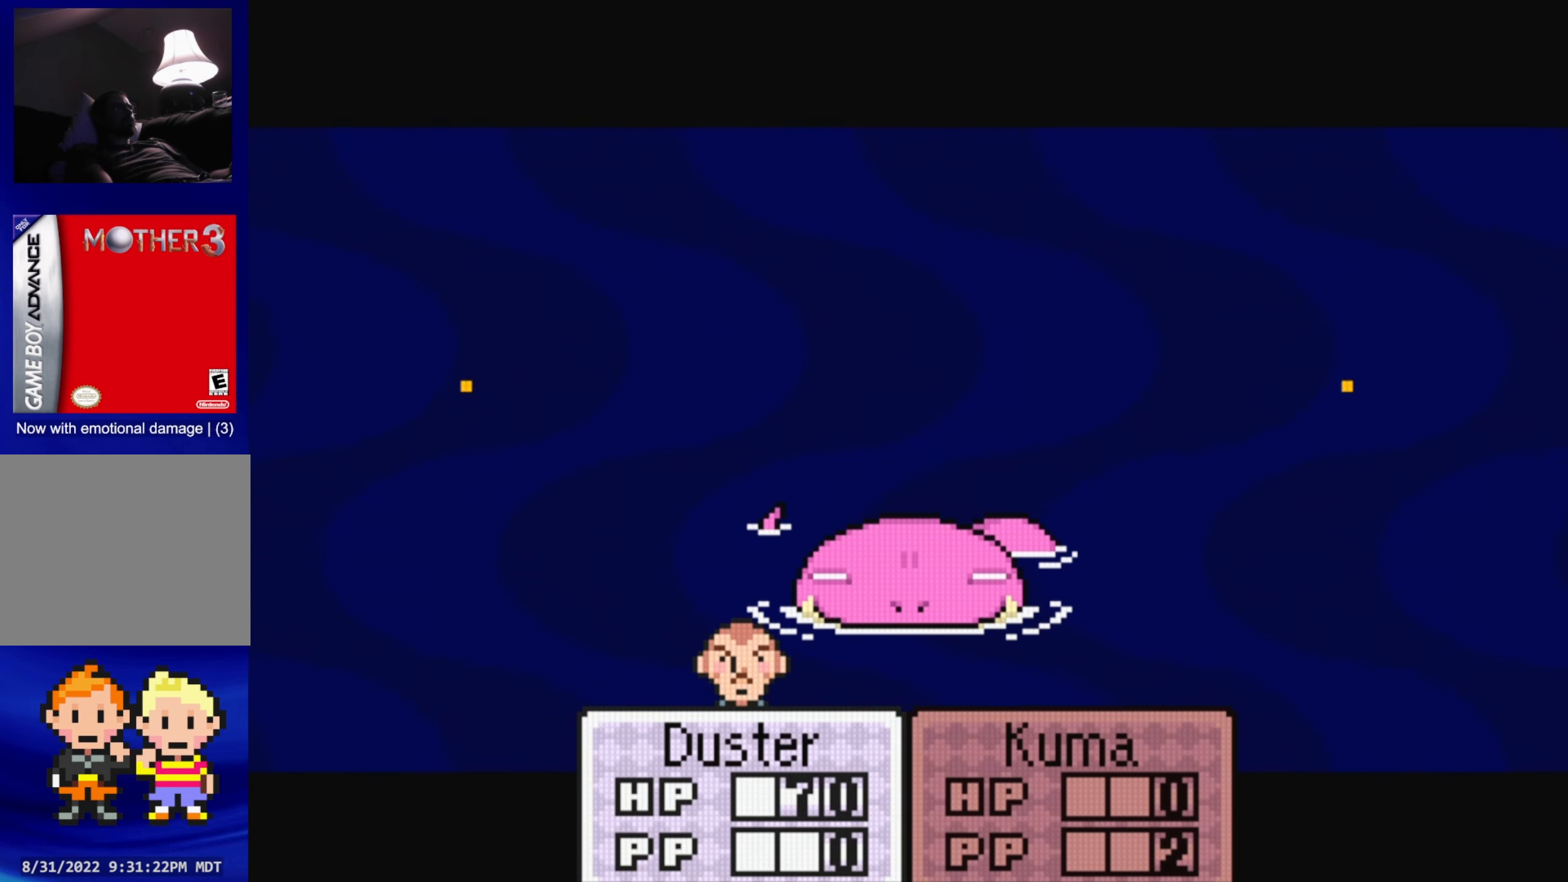
{"buttons": [], "events": []}
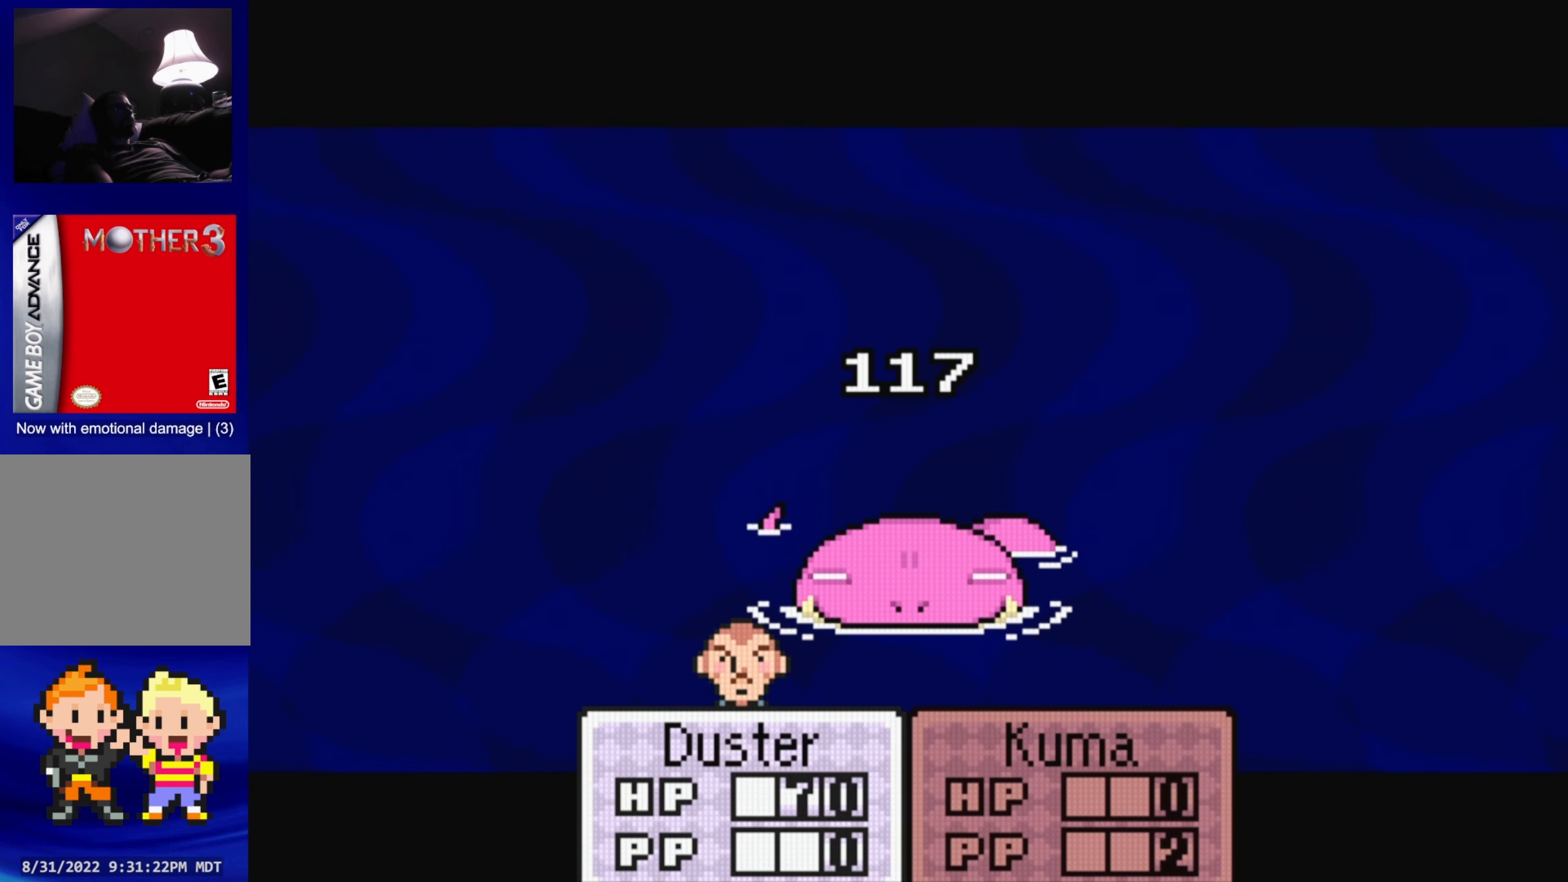
{"buttons": [], "events": []}
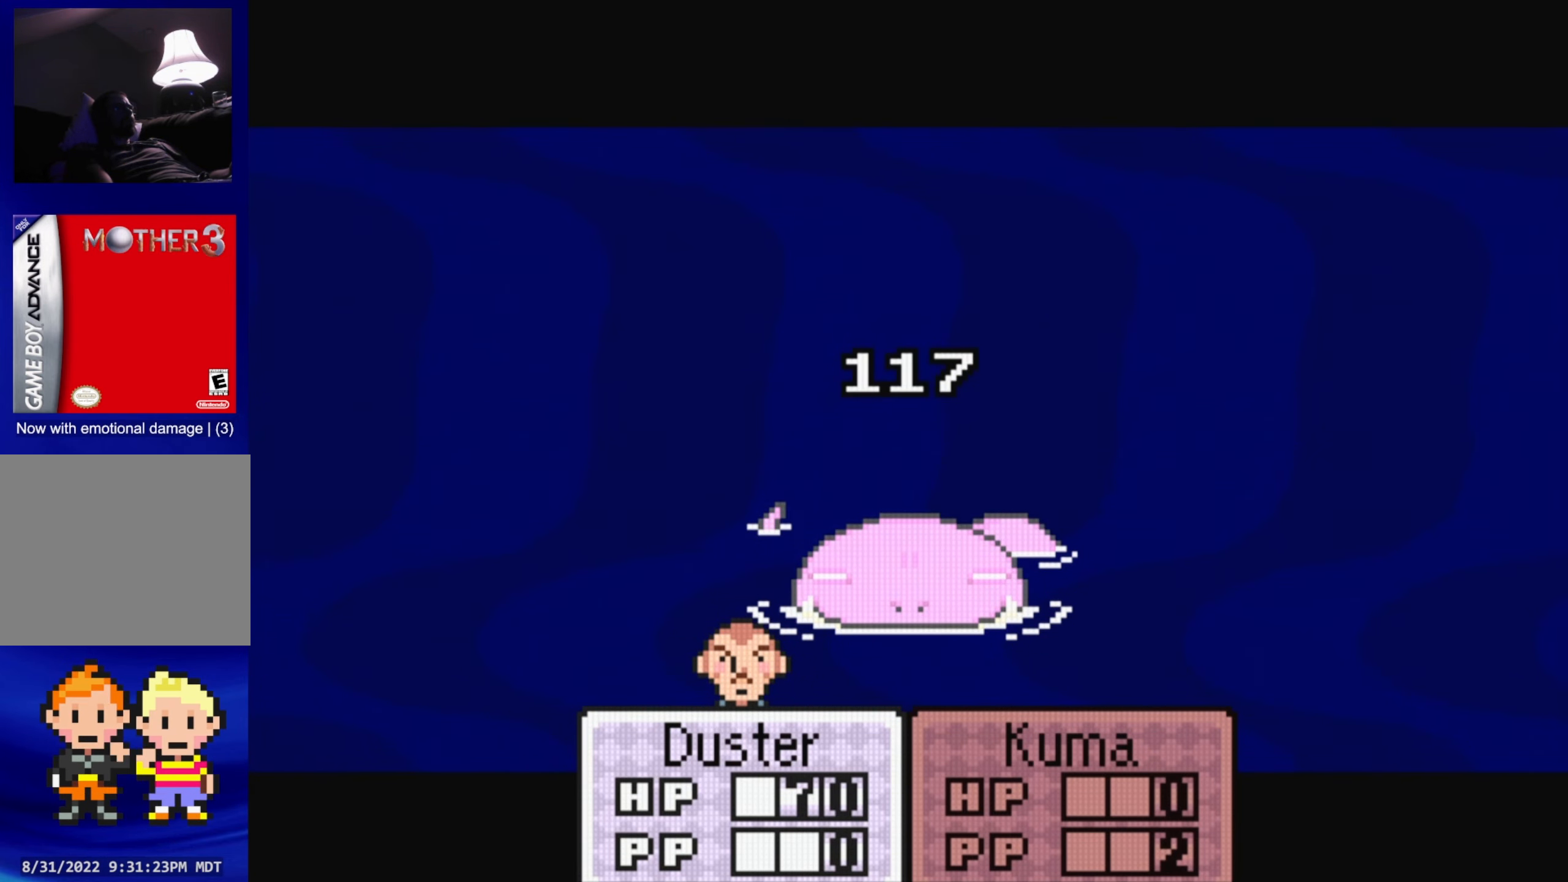
{"buttons": [], "events": []}
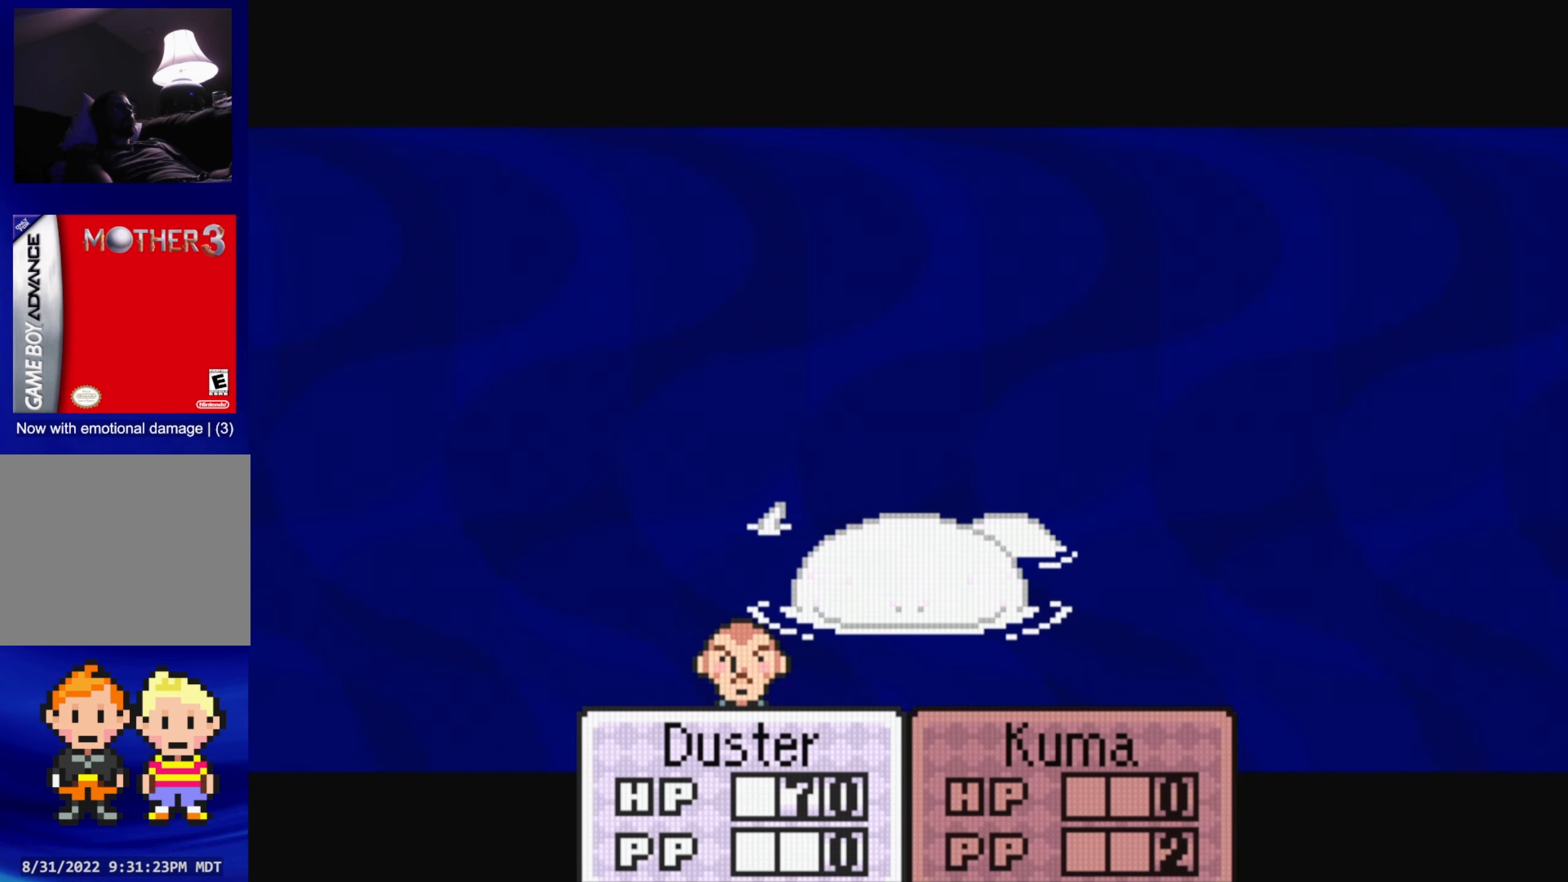
{"buttons": [], "events": []}
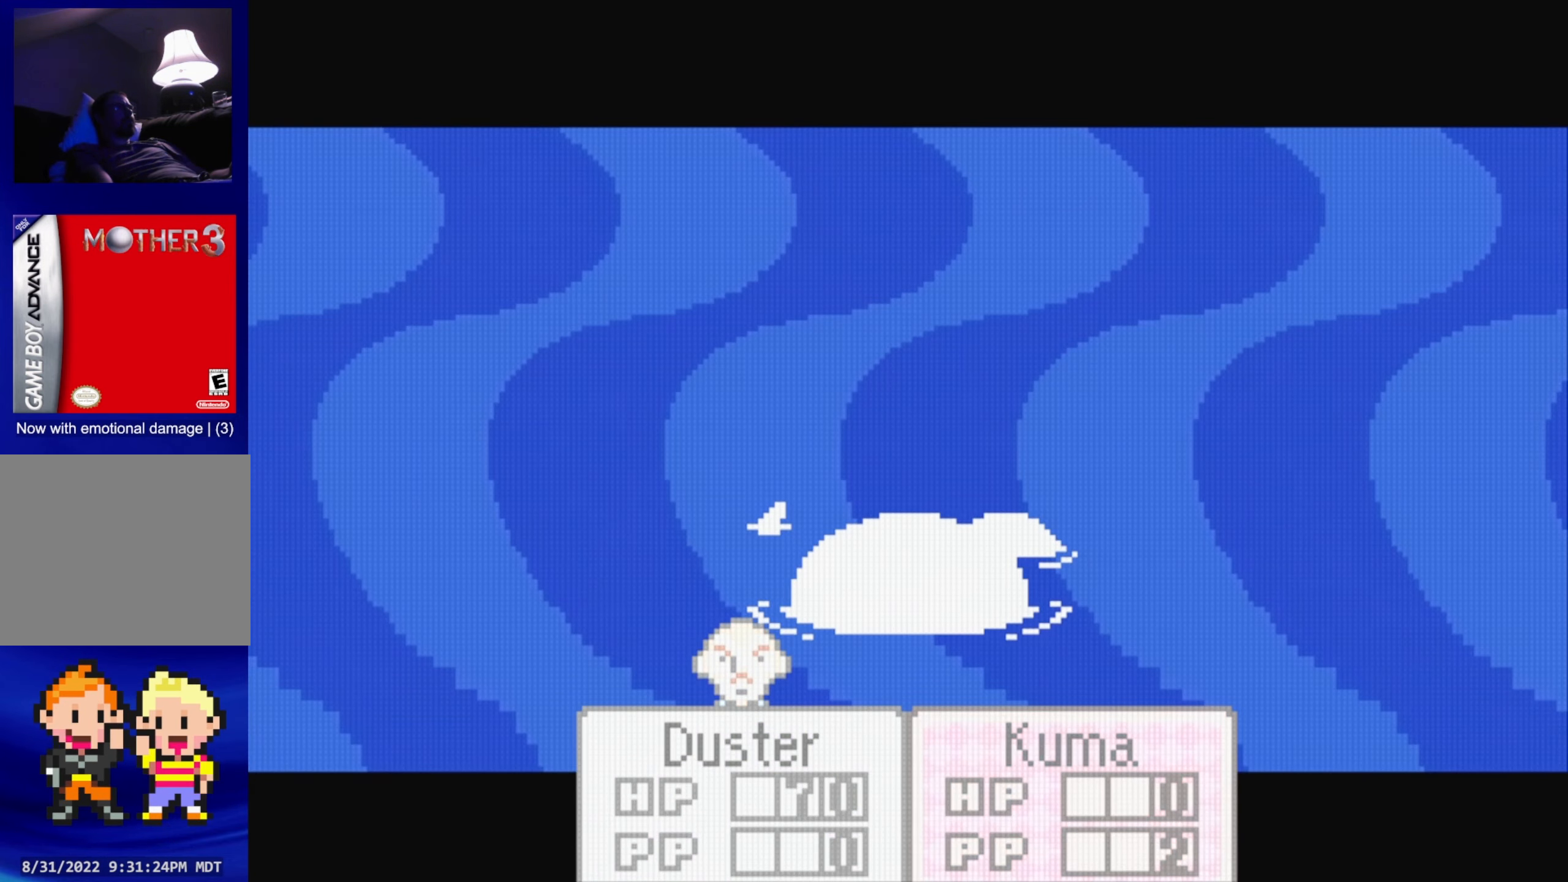
{"buttons": [], "events": []}